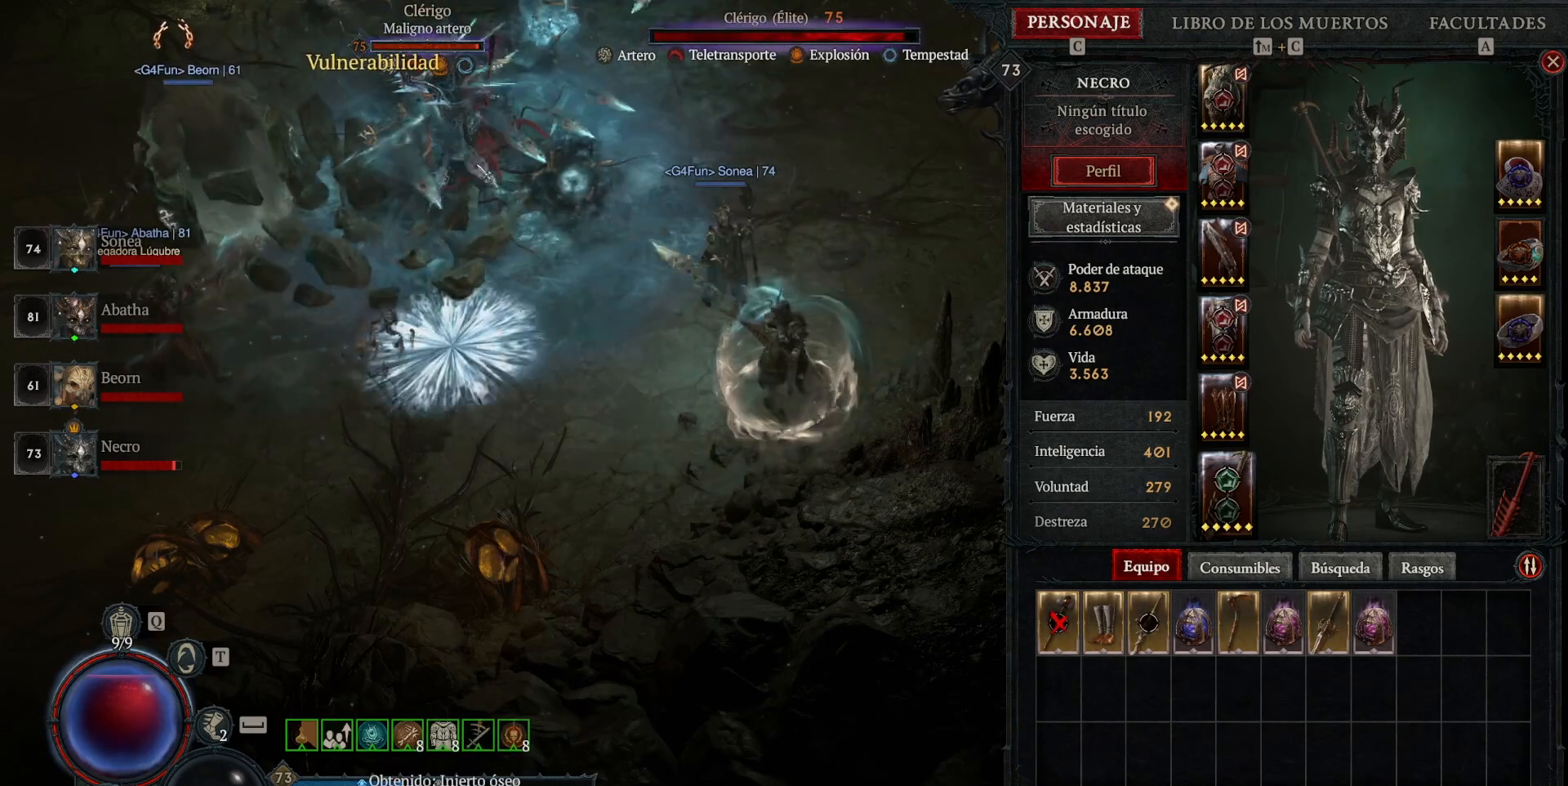
Gameplay with keyboard and mouse; each line is a JSON object with the keys and mouse buttons held at the frame after it. "events" lists presses ("down") and releases ("up") of "backspace", "caps_lock", "ctrl", "down", "left", "return", "right", "shift_l", "shift_r", "space", "super", "tab", "up", "mouse_left", "mouse_wheel" and "mouse_right" between this image and that frame as [ms after this image, input, new state], when the widget could be followed in between. "mouse_left", "mouse_wheel", "mouse_right" = the "left", "wheel", "right" buttons of the "mouse" list. No other keys are recorded. "wheel" means that the mouse wheel is clicked or scrolled. Not read: mouse_move other_keys.
{"keys": ["shift_l"], "mouse": ["right"], "events": []}
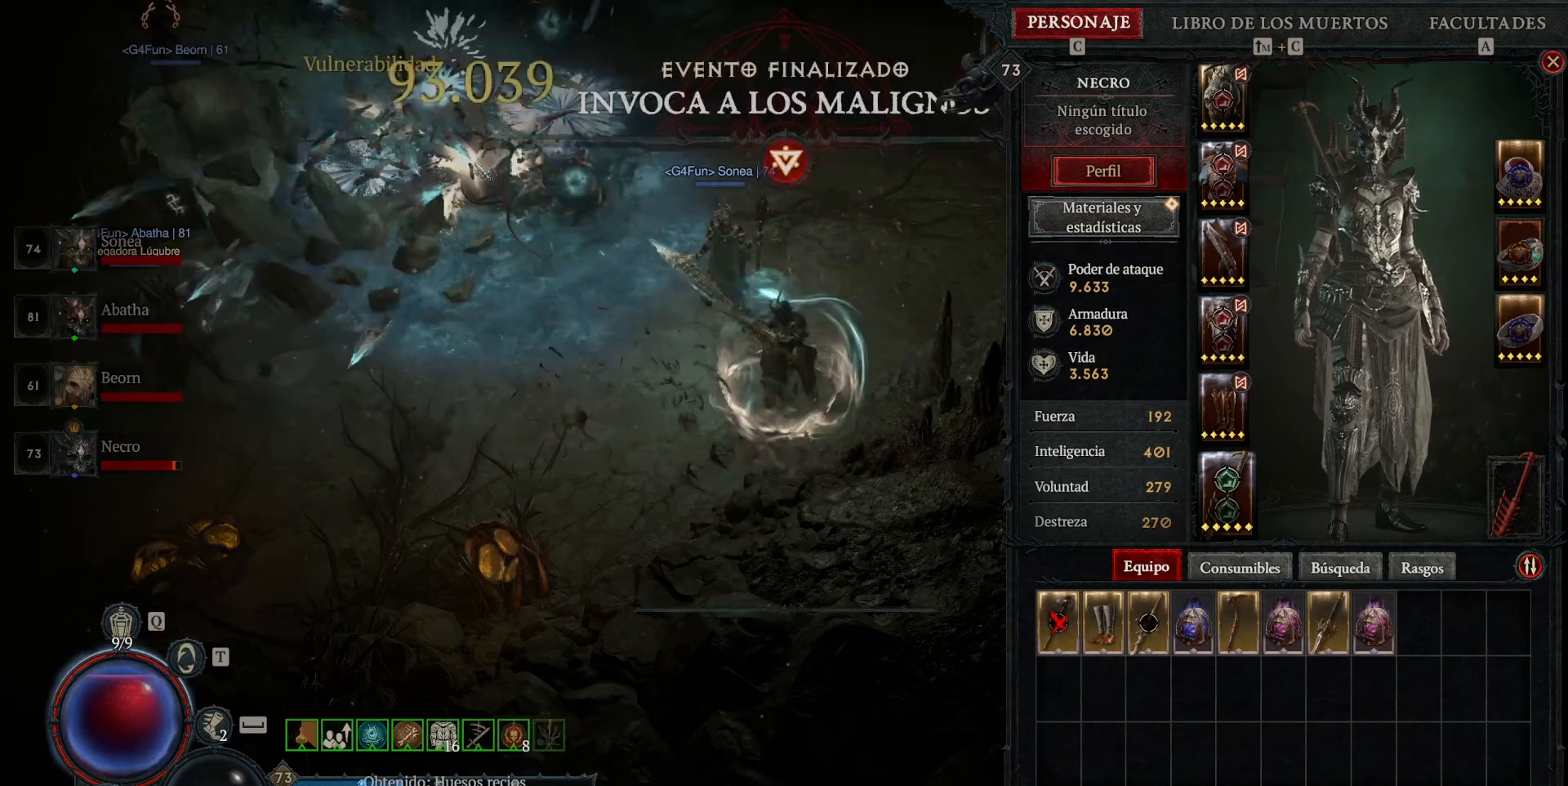
{"keys": [], "mouse": [], "events": [[360, "mouse_right", "up"], [440, "shift_l", "up"]]}
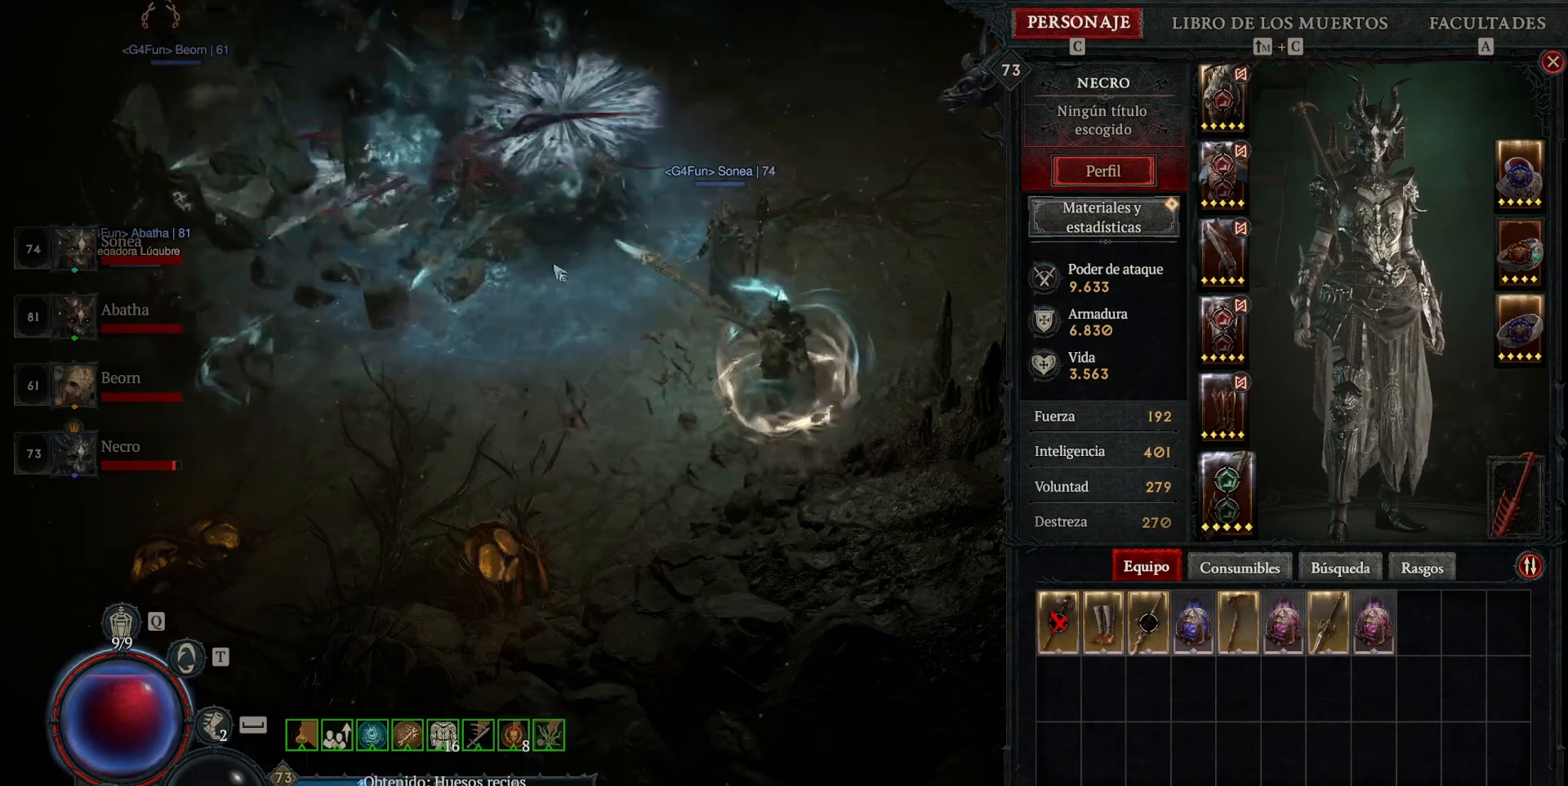
{"keys": [], "mouse": [], "events": []}
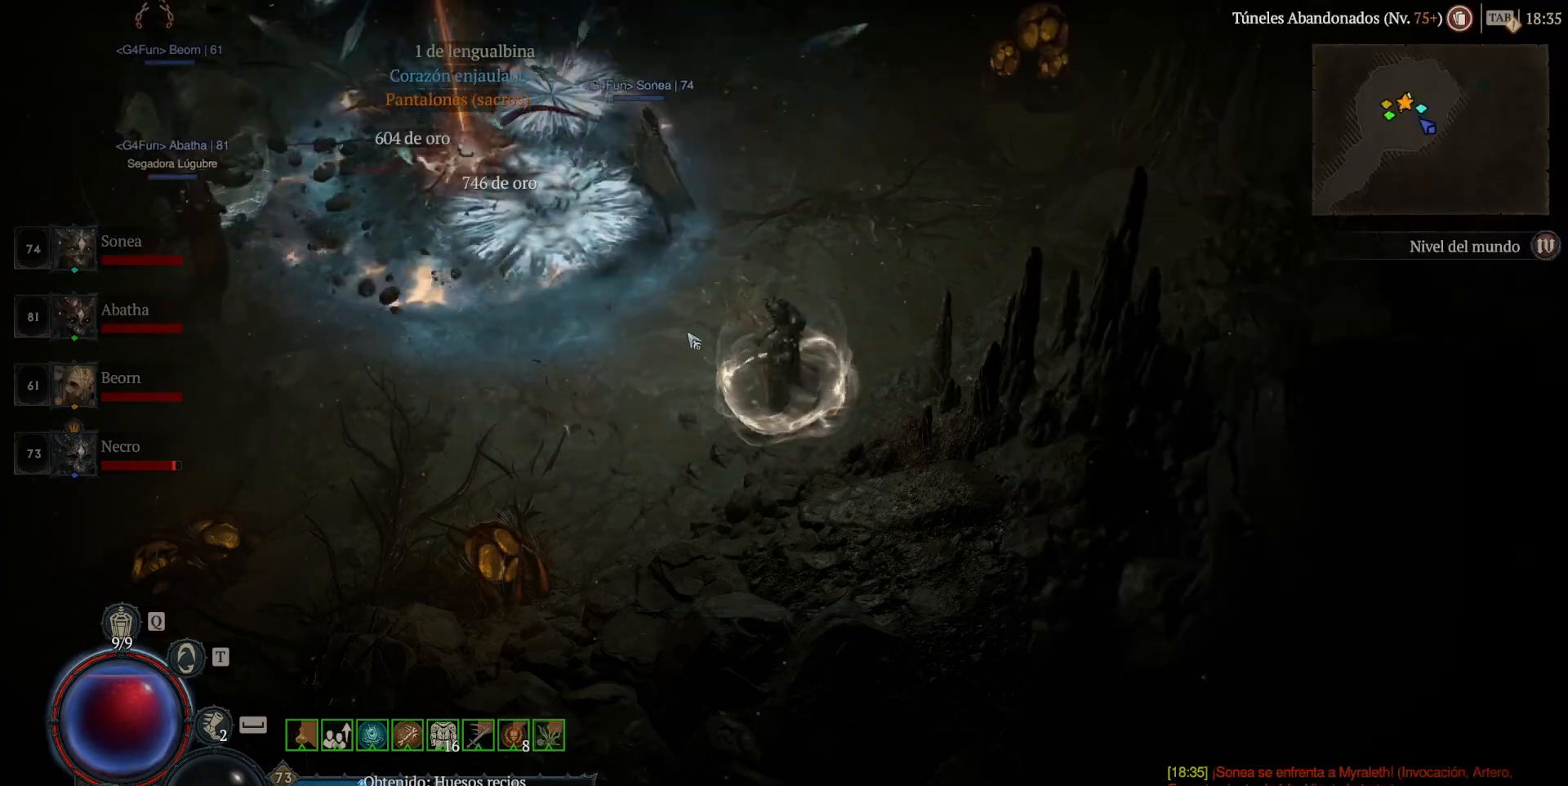
{"keys": ["super"], "mouse": ["left"], "events": [[40, "mouse_left", "down"], [40, "super", "down"]]}
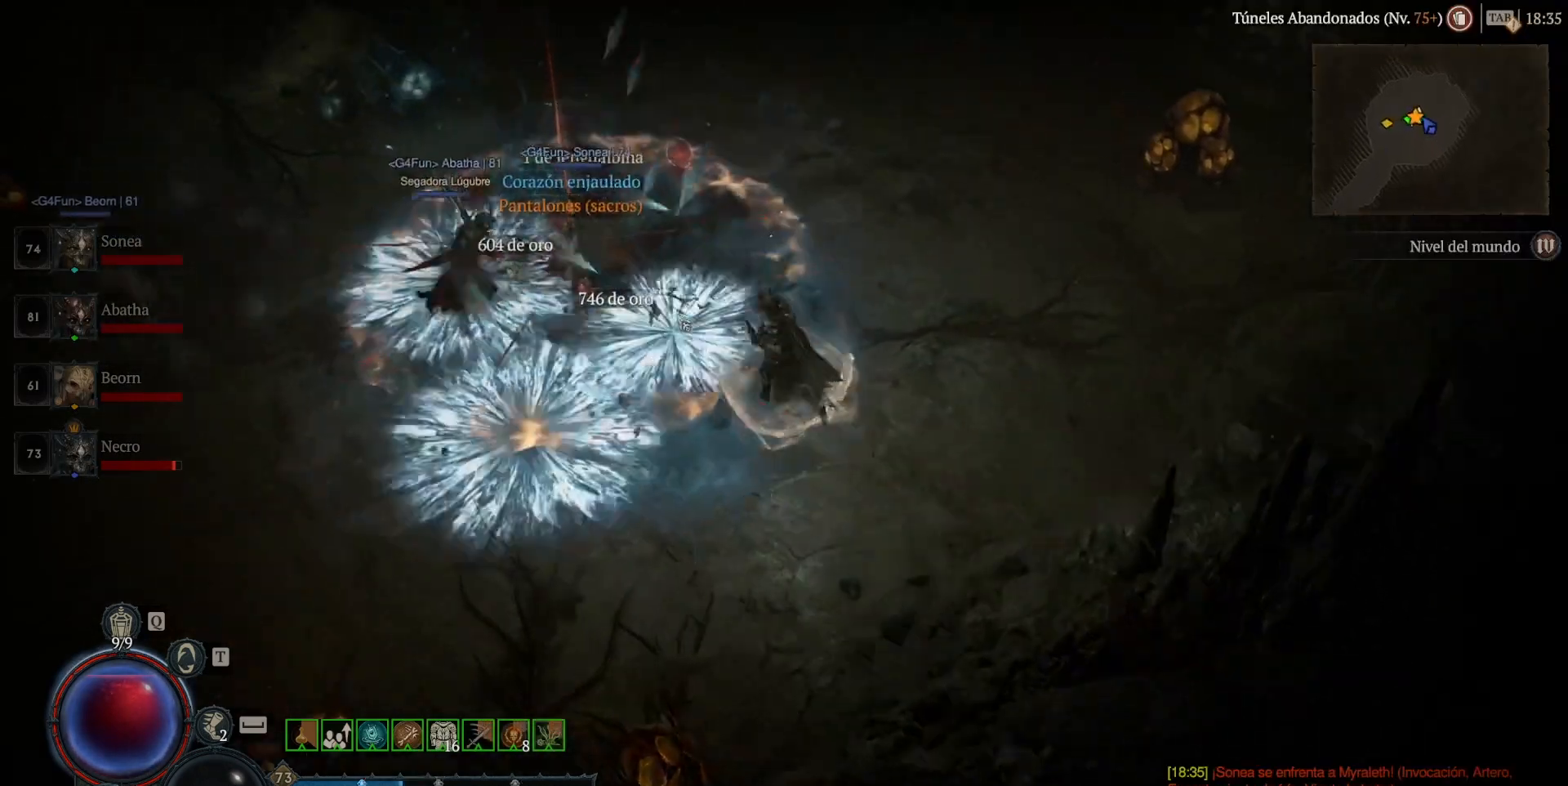
{"keys": [], "mouse": [], "events": [[360, "mouse_left", "up"], [360, "super", "up"]]}
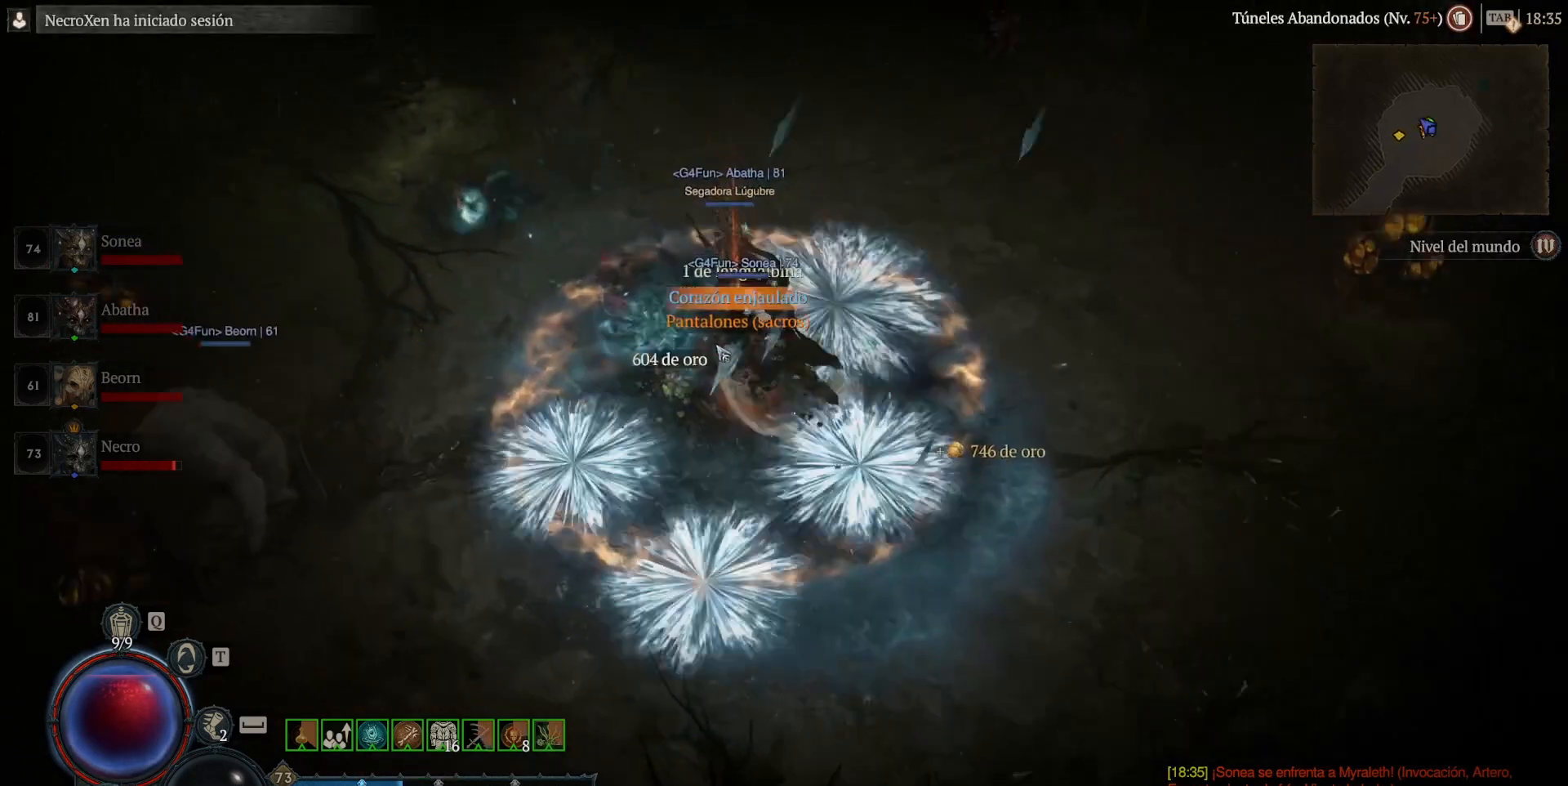
{"keys": [], "mouse": [], "events": [[80, "mouse_left", "down"], [80, "super", "down"], [160, "mouse_left", "up"], [160, "super", "up"], [360, "mouse_left", "down"], [360, "super", "down"], [440, "mouse_left", "up"], [440, "super", "up"]]}
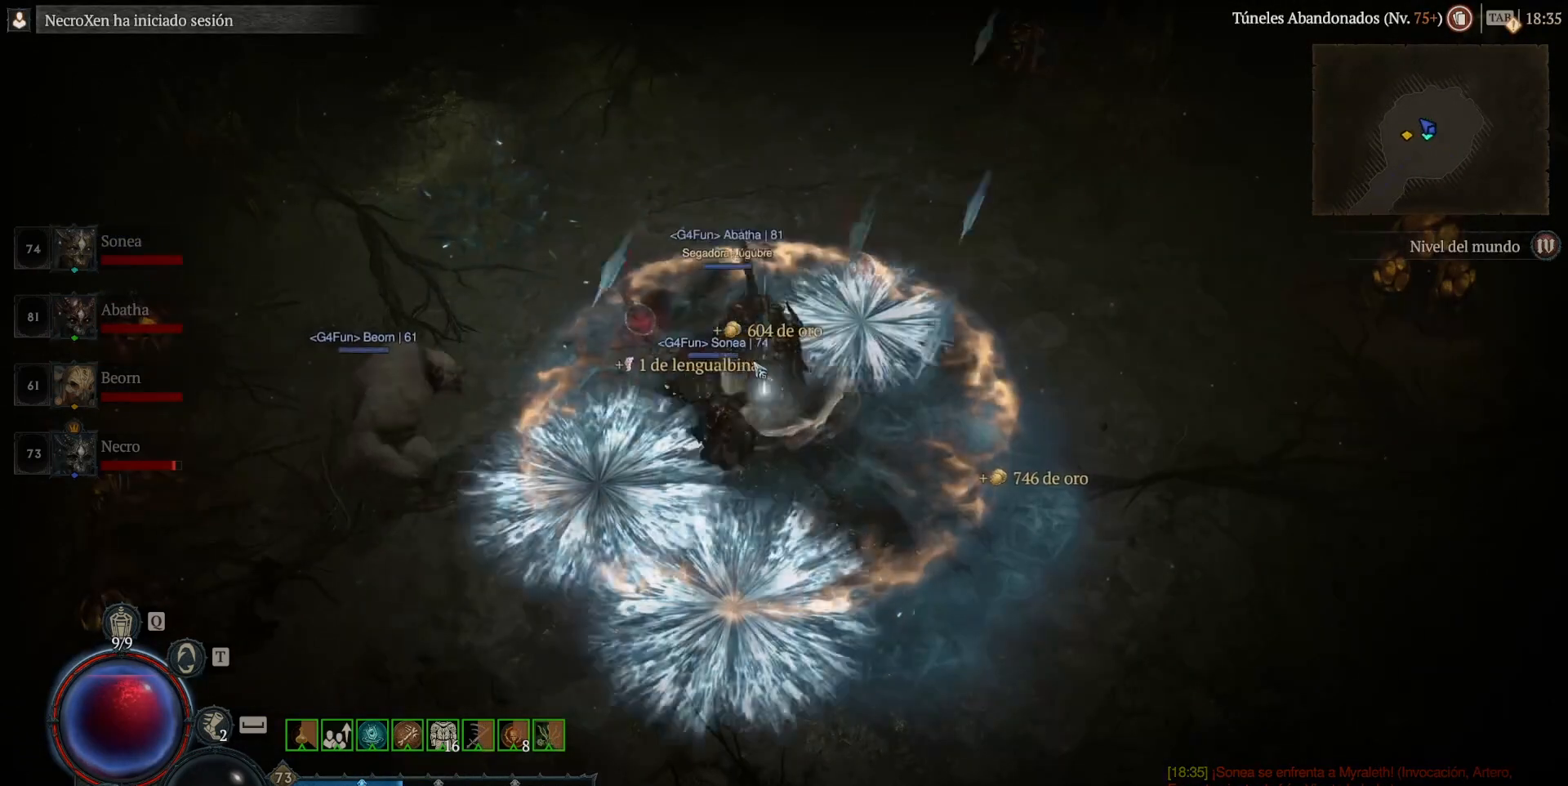
{"keys": [], "mouse": [], "events": []}
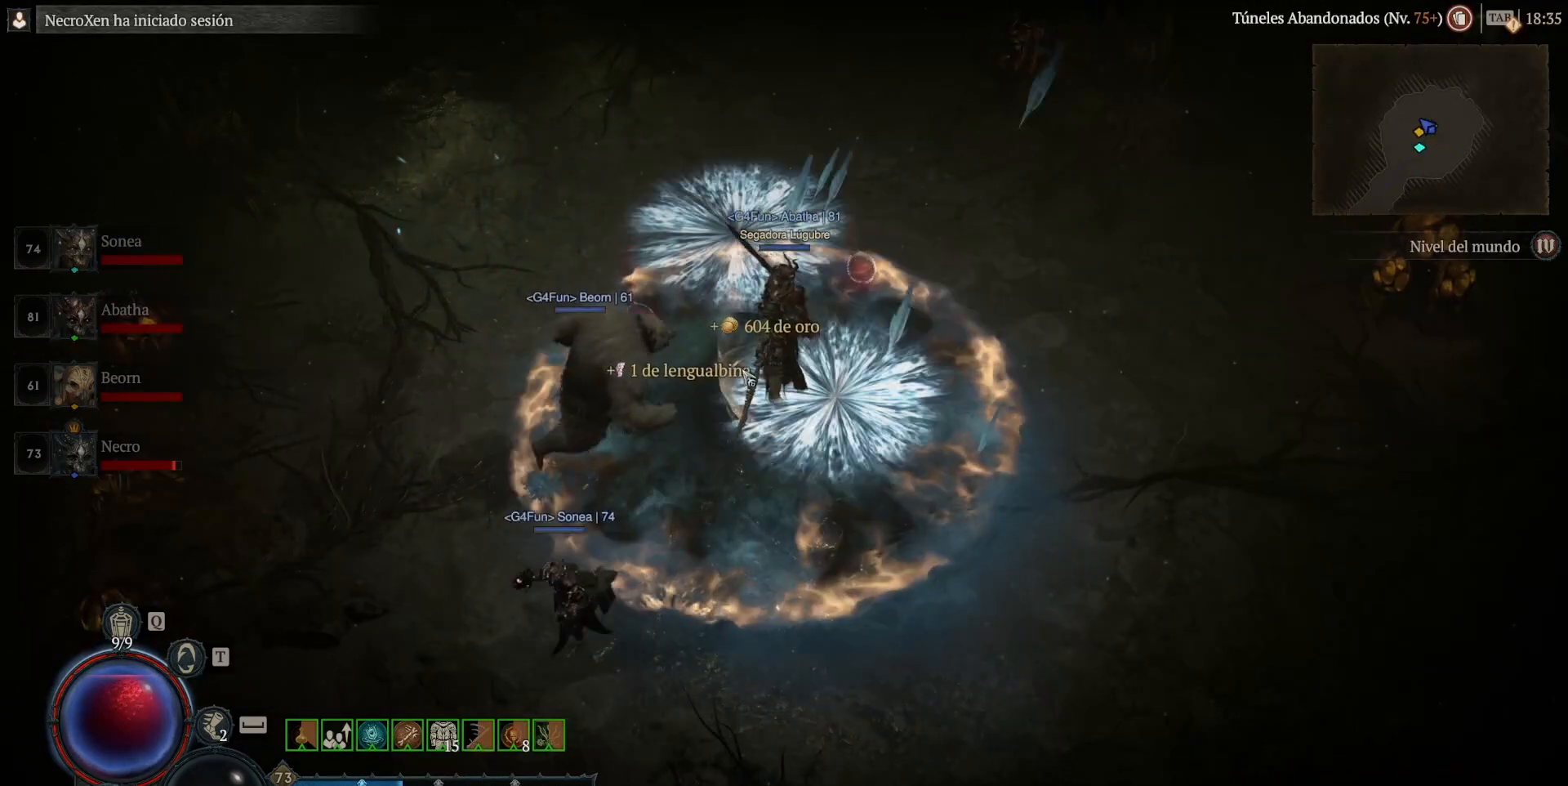
{"keys": ["super"], "mouse": ["left"], "events": [[440, "mouse_left", "down"], [440, "super", "down"]]}
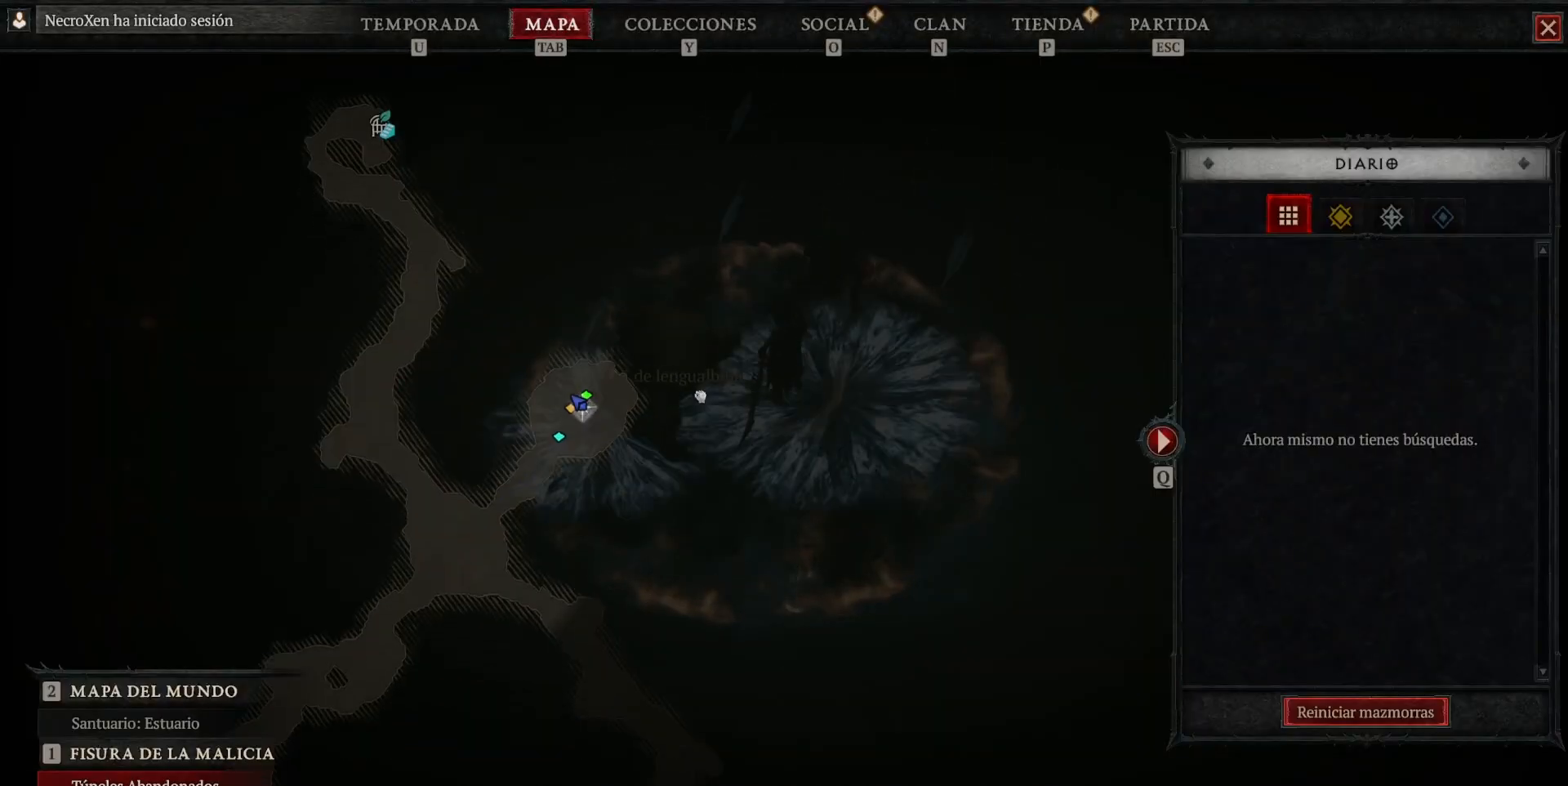
{"keys": [], "mouse": [], "events": [[240, "mouse_left", "up"], [240, "super", "up"]]}
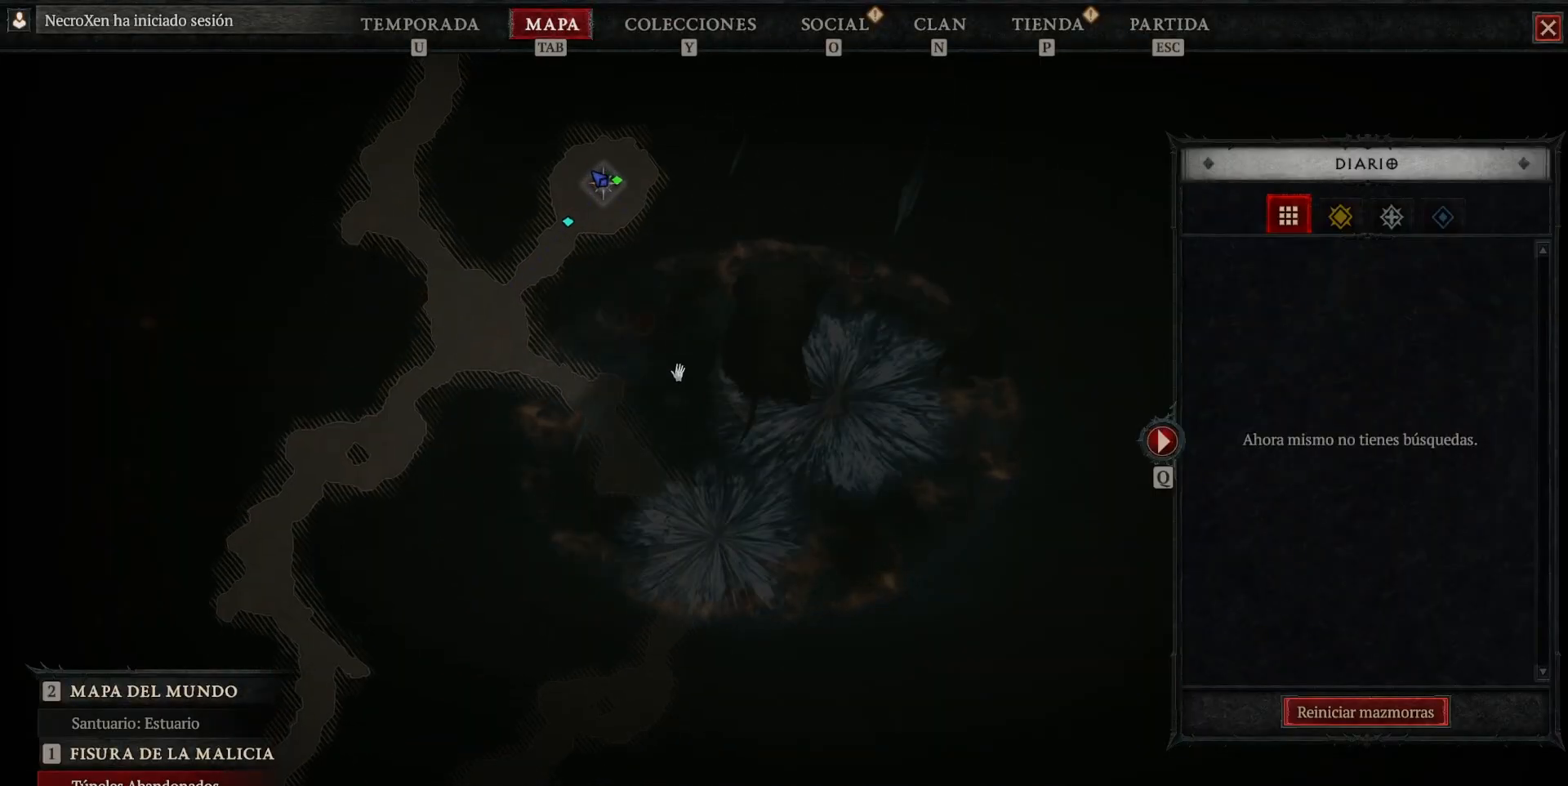
{"keys": [], "mouse": [], "events": [[40, "mouse_left", "down"], [40, "super", "down"], [320, "mouse_left", "up"], [320, "super", "up"]]}
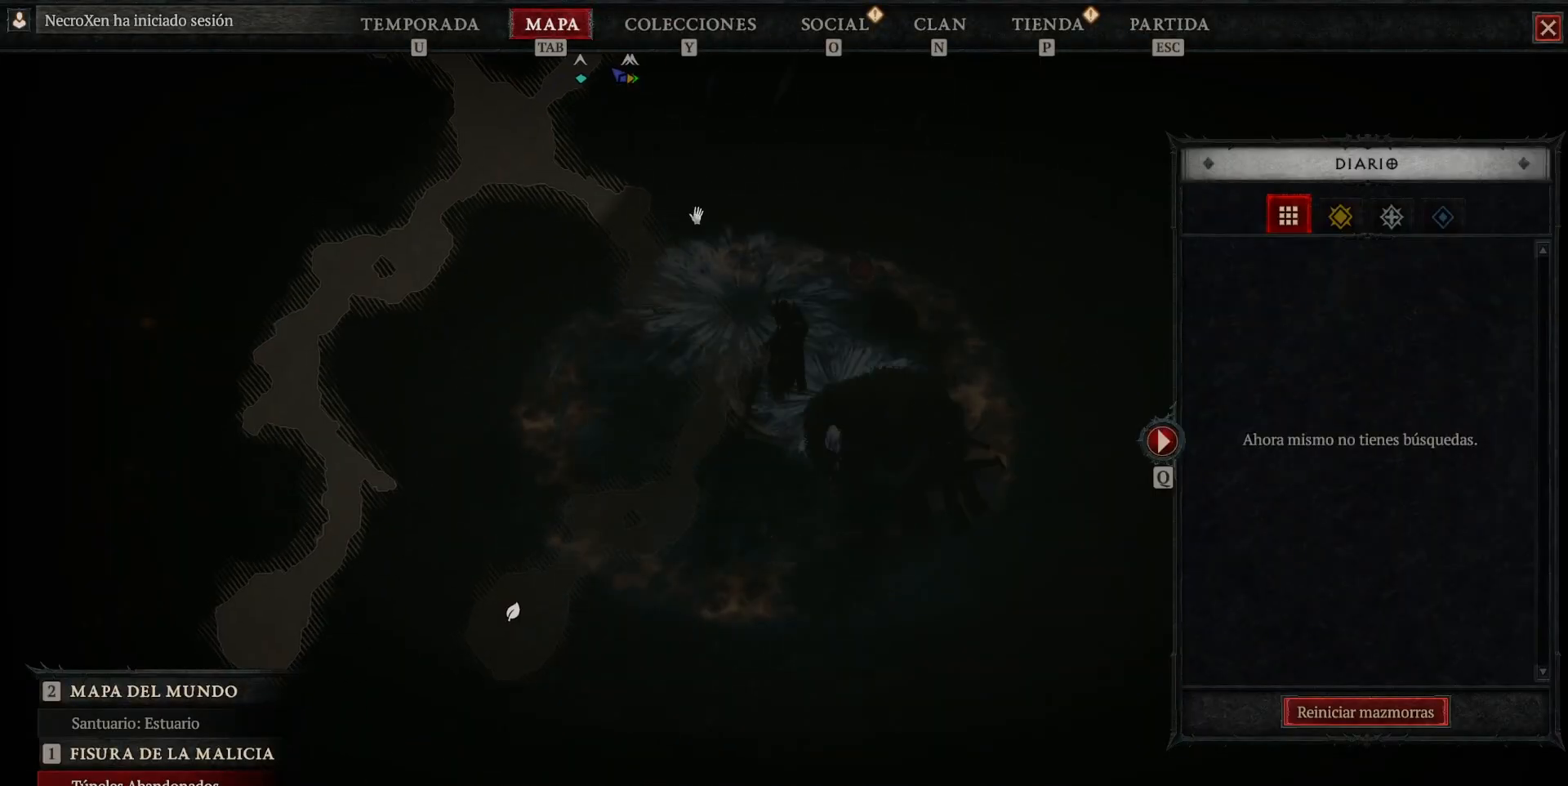
{"keys": [], "mouse": [], "events": []}
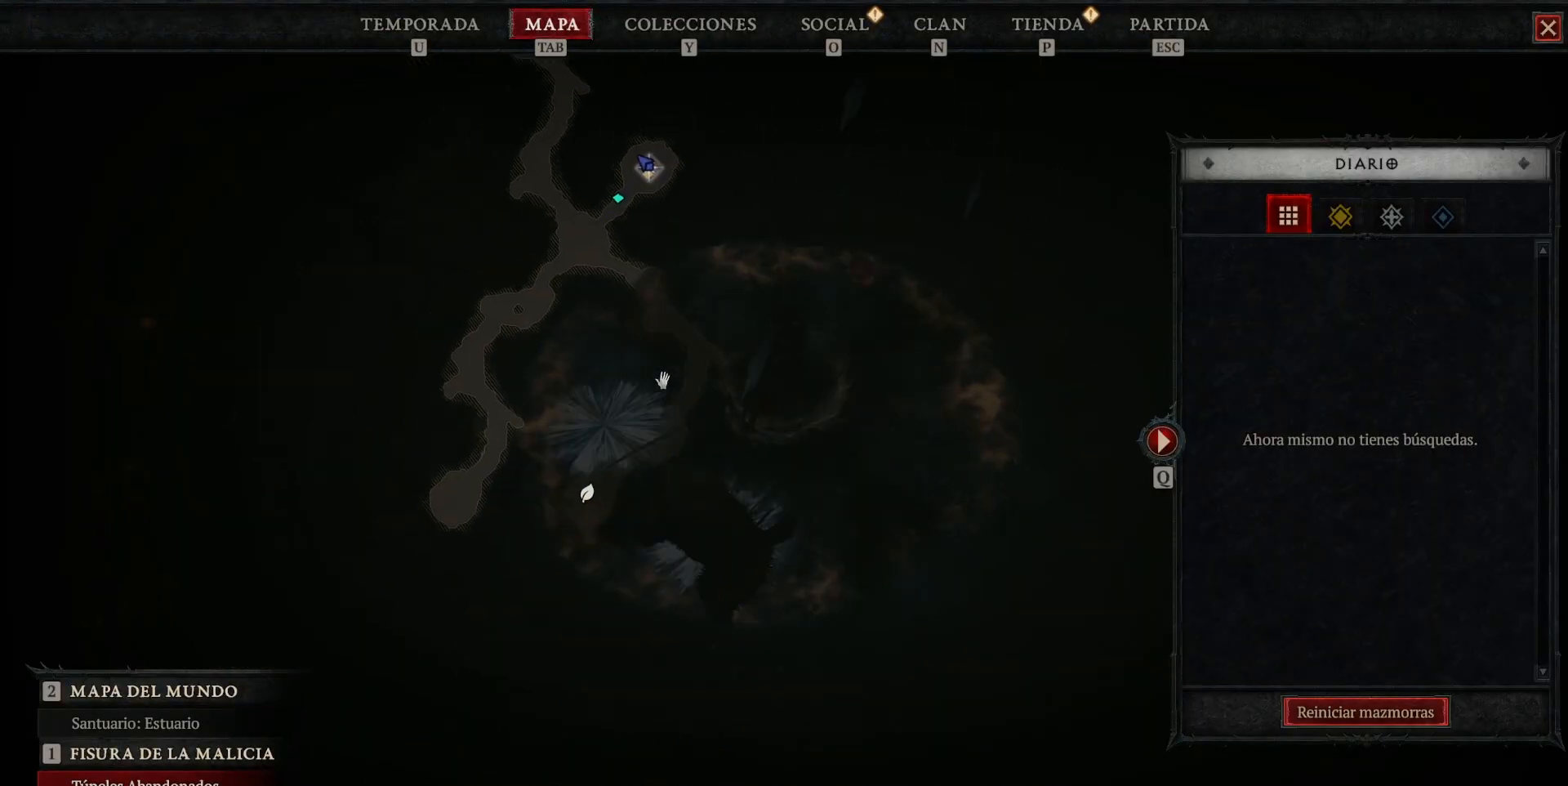
{"keys": [], "mouse": [], "events": [[240, "mouse_left", "down"], [240, "super", "down"], [480, "mouse_left", "up"], [480, "super", "up"]]}
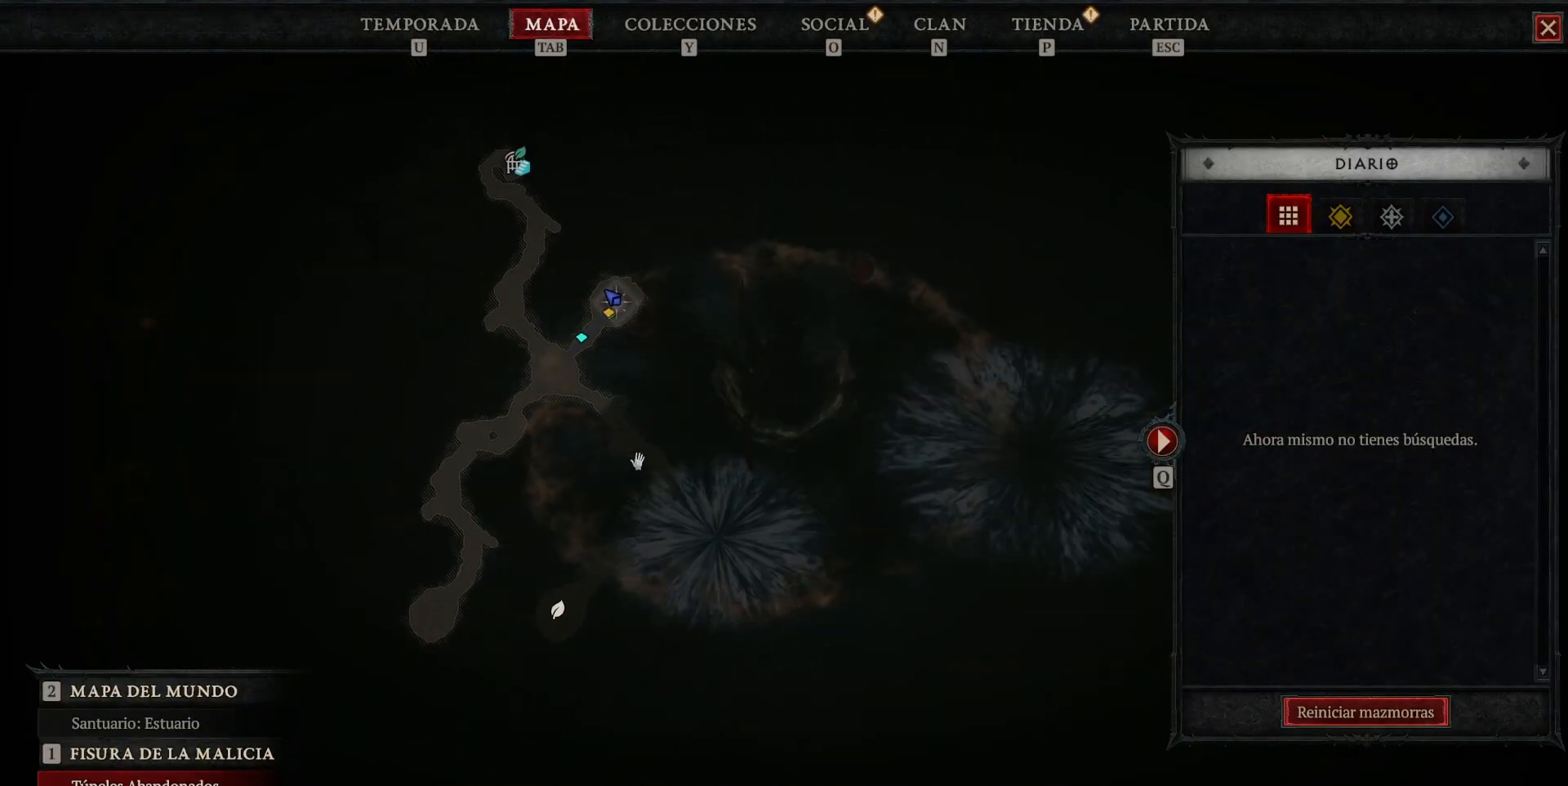
{"keys": [], "mouse": [], "events": []}
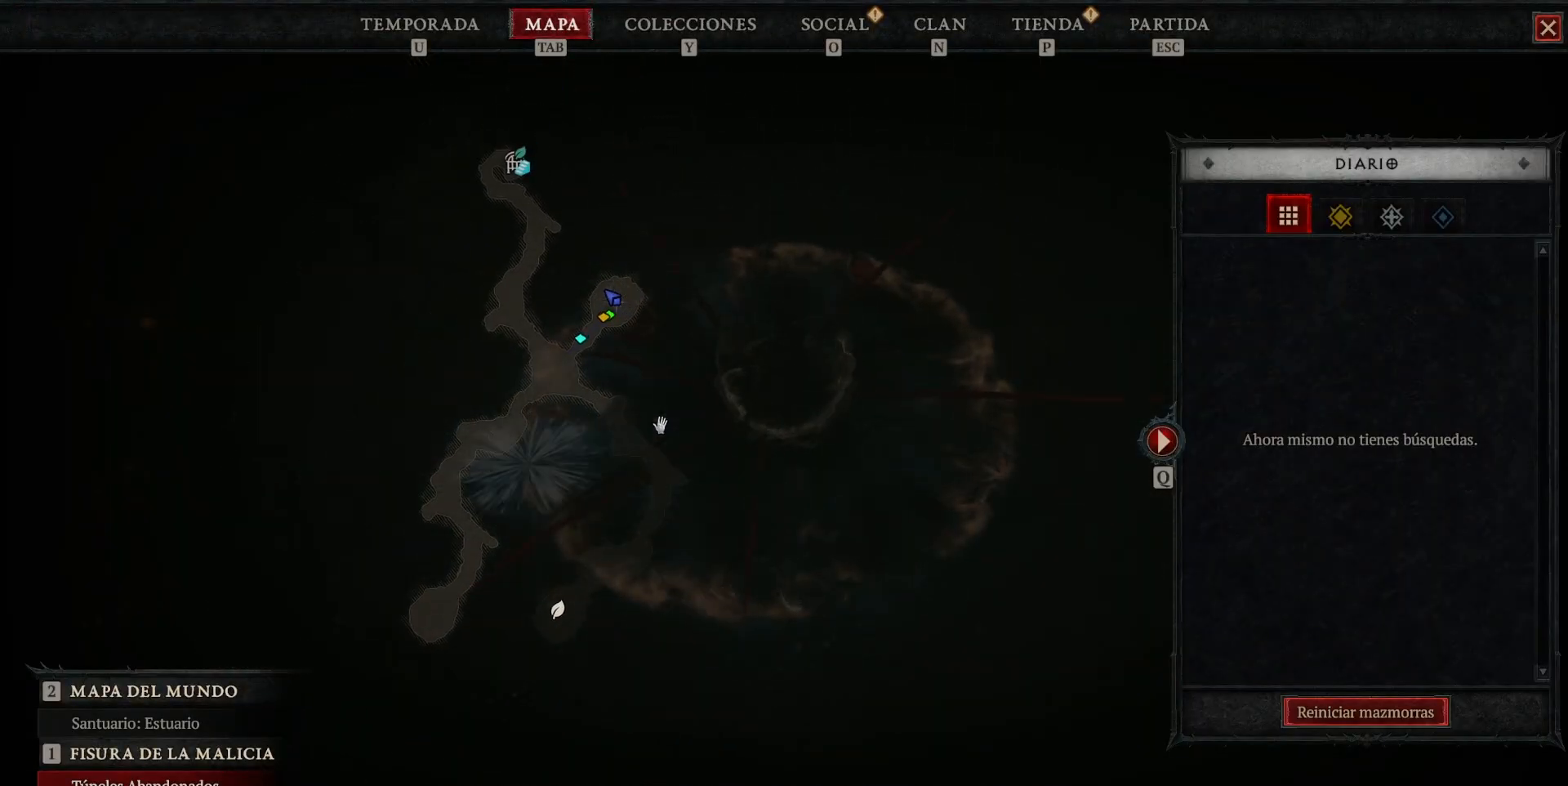
{"keys": [], "mouse": [], "events": []}
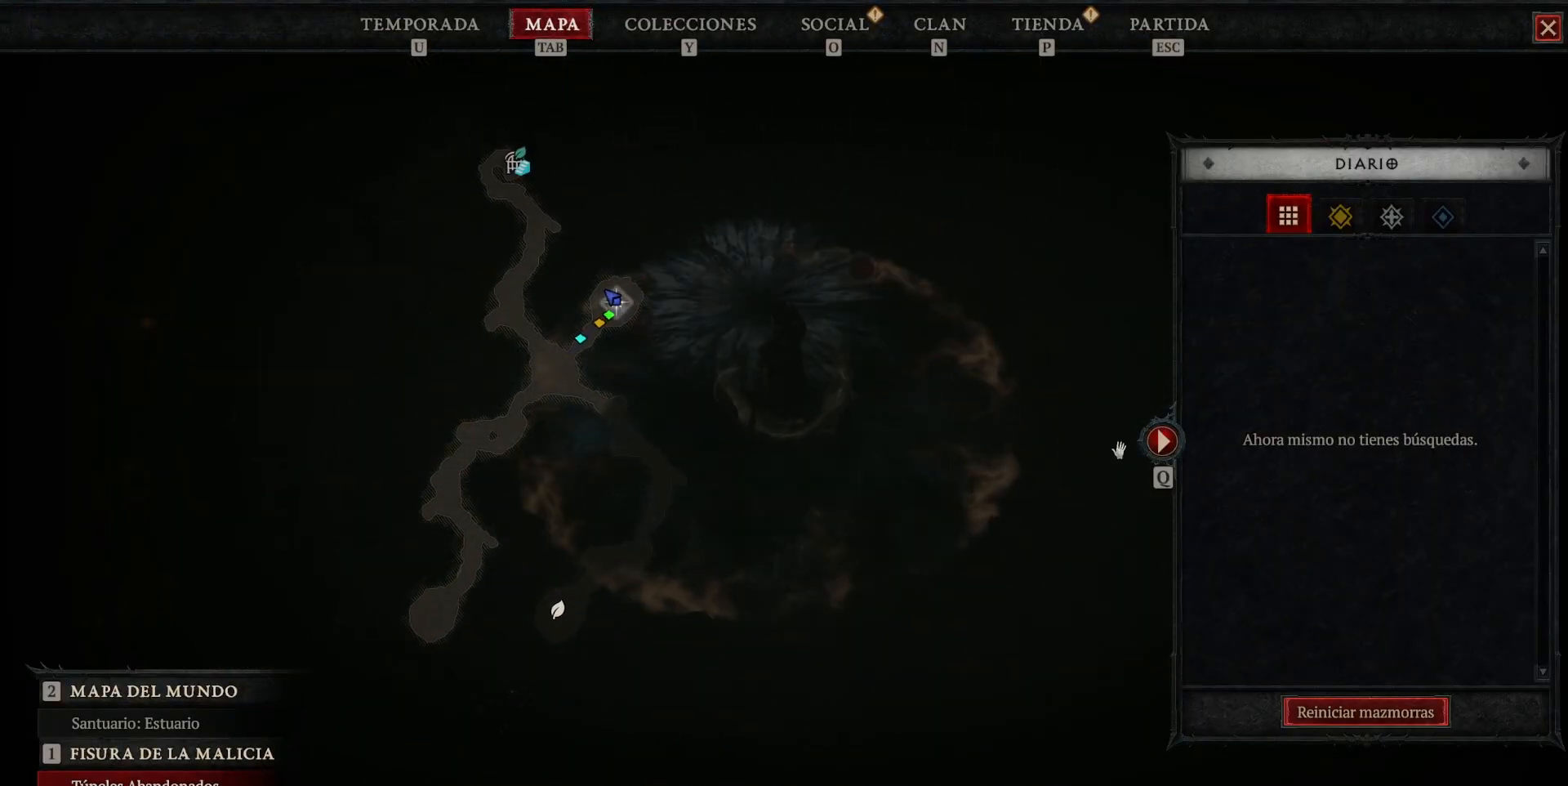
{"keys": [], "mouse": [], "events": []}
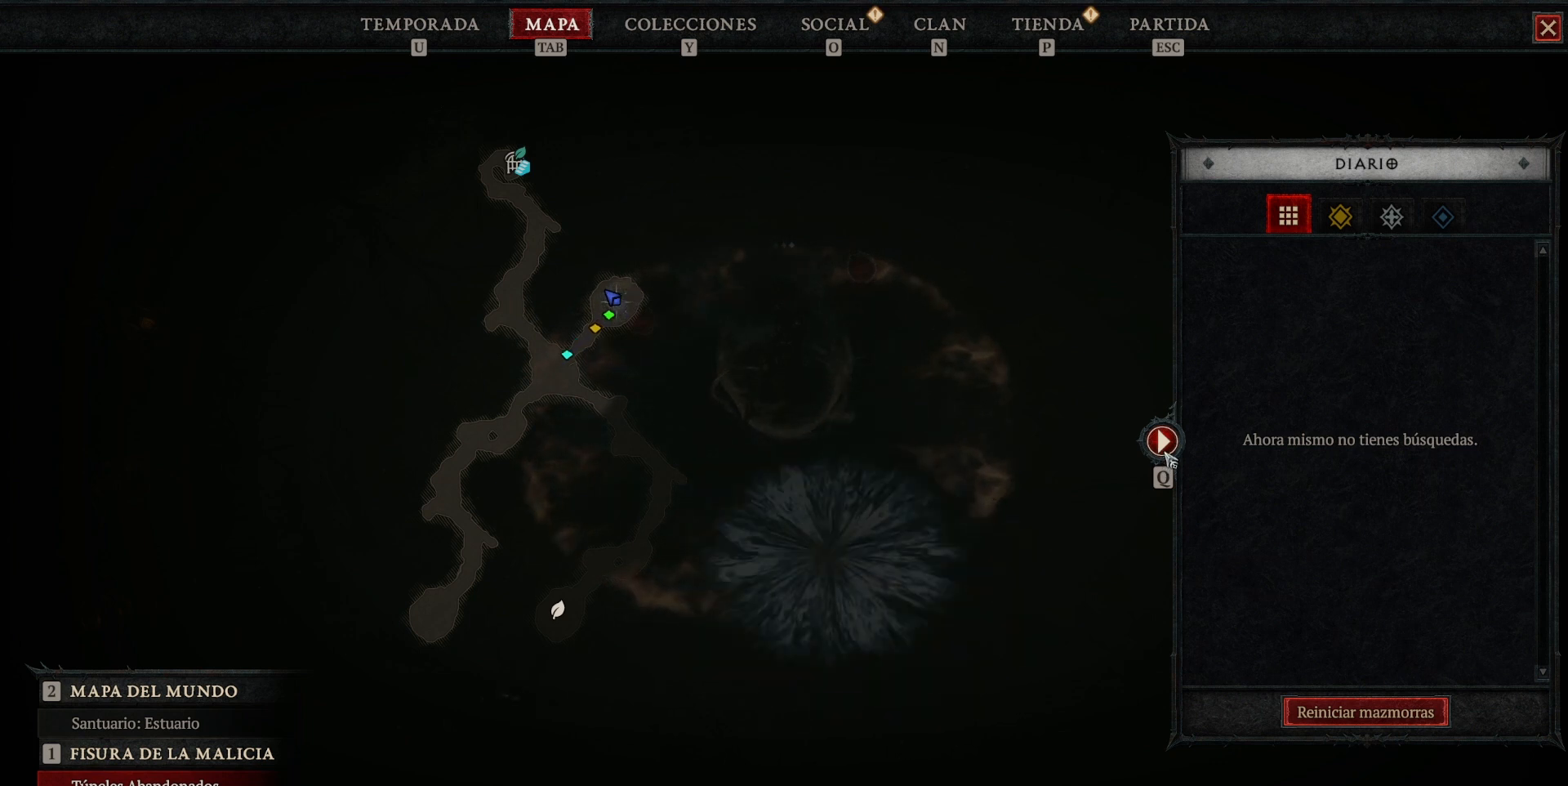
{"keys": [], "mouse": [], "events": []}
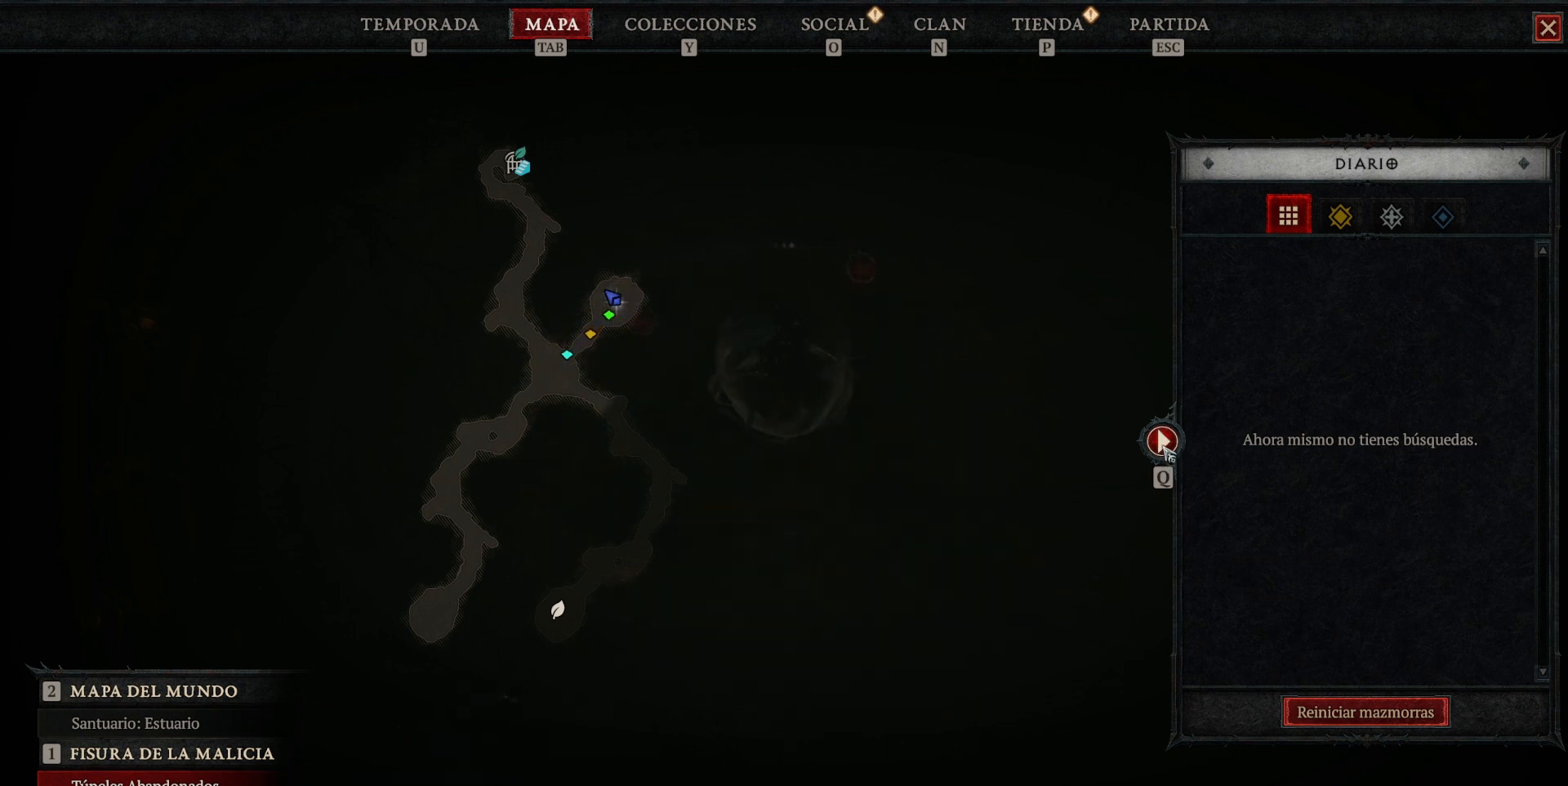
{"keys": ["super"], "mouse": ["left"], "events": [[440, "mouse_left", "down"], [440, "super", "down"]]}
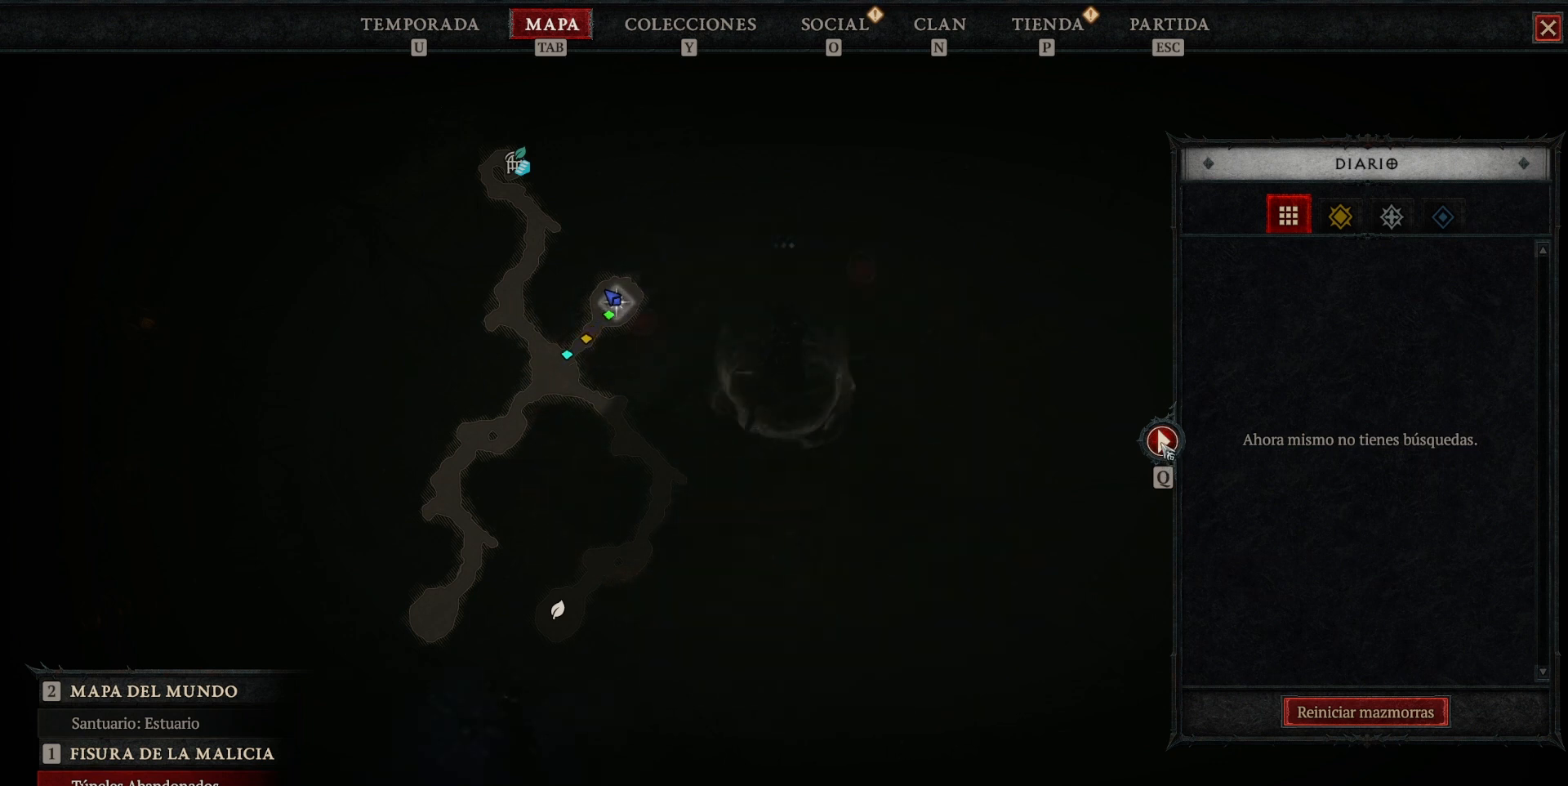
{"keys": ["super"], "mouse": ["left"], "events": [[80, "mouse_left", "up"], [80, "super", "up"], [360, "mouse_left", "down"], [360, "super", "down"]]}
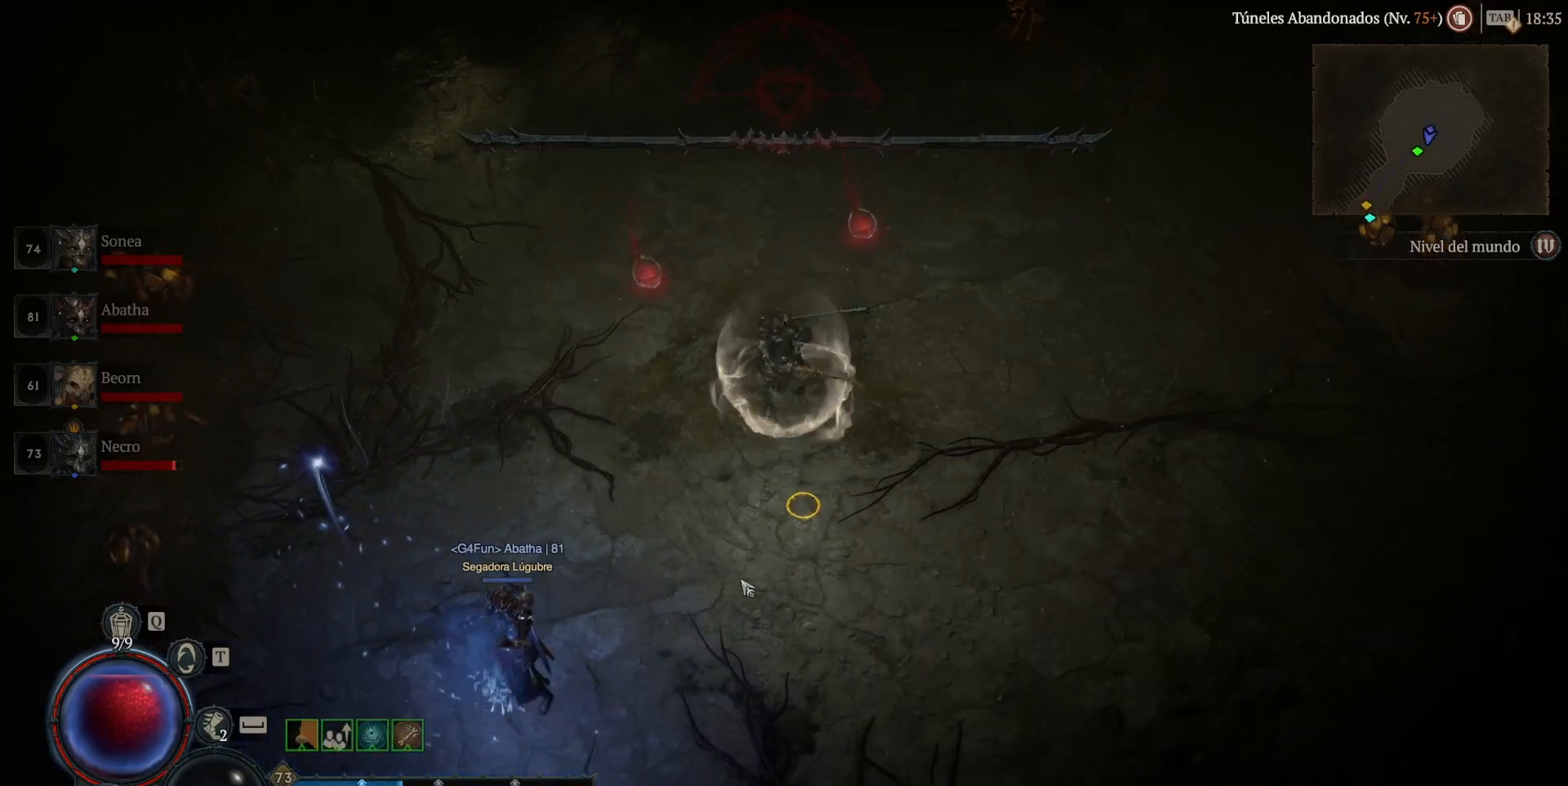
{"keys": ["super"], "mouse": ["left"], "events": []}
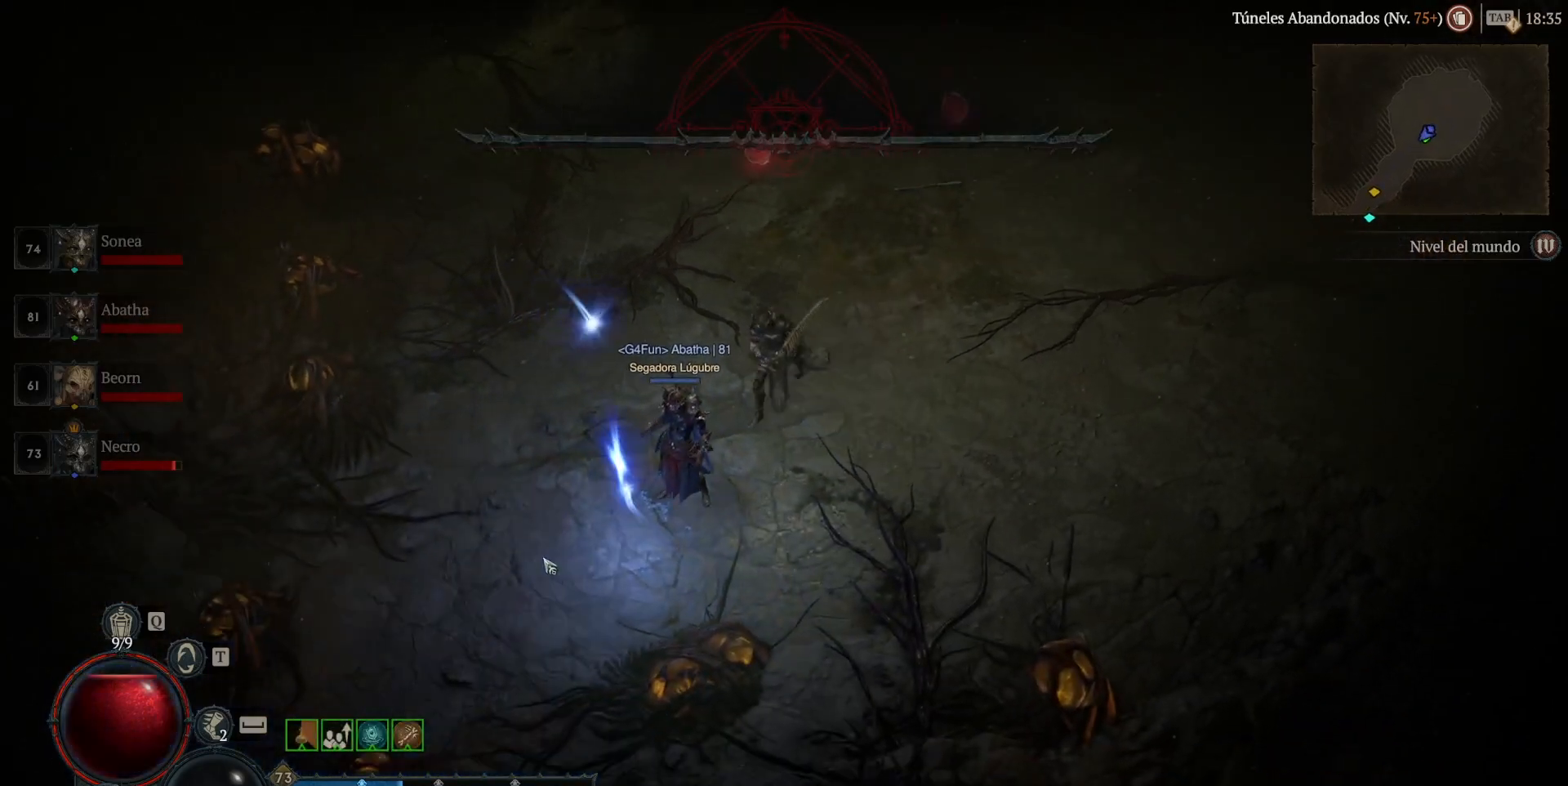
{"keys": ["super"], "mouse": ["left"], "events": []}
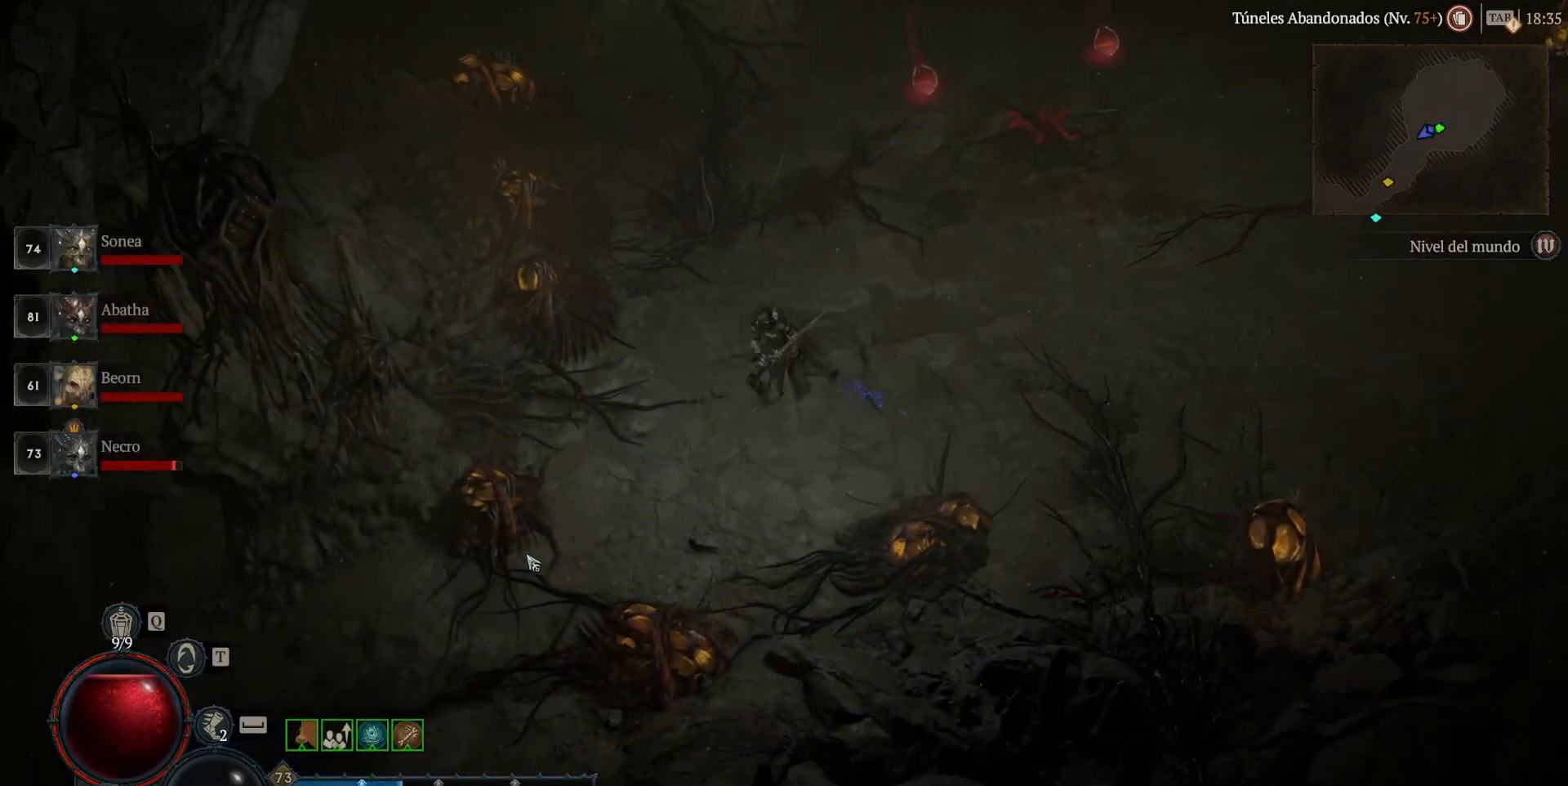
{"keys": ["super"], "mouse": ["left"], "events": []}
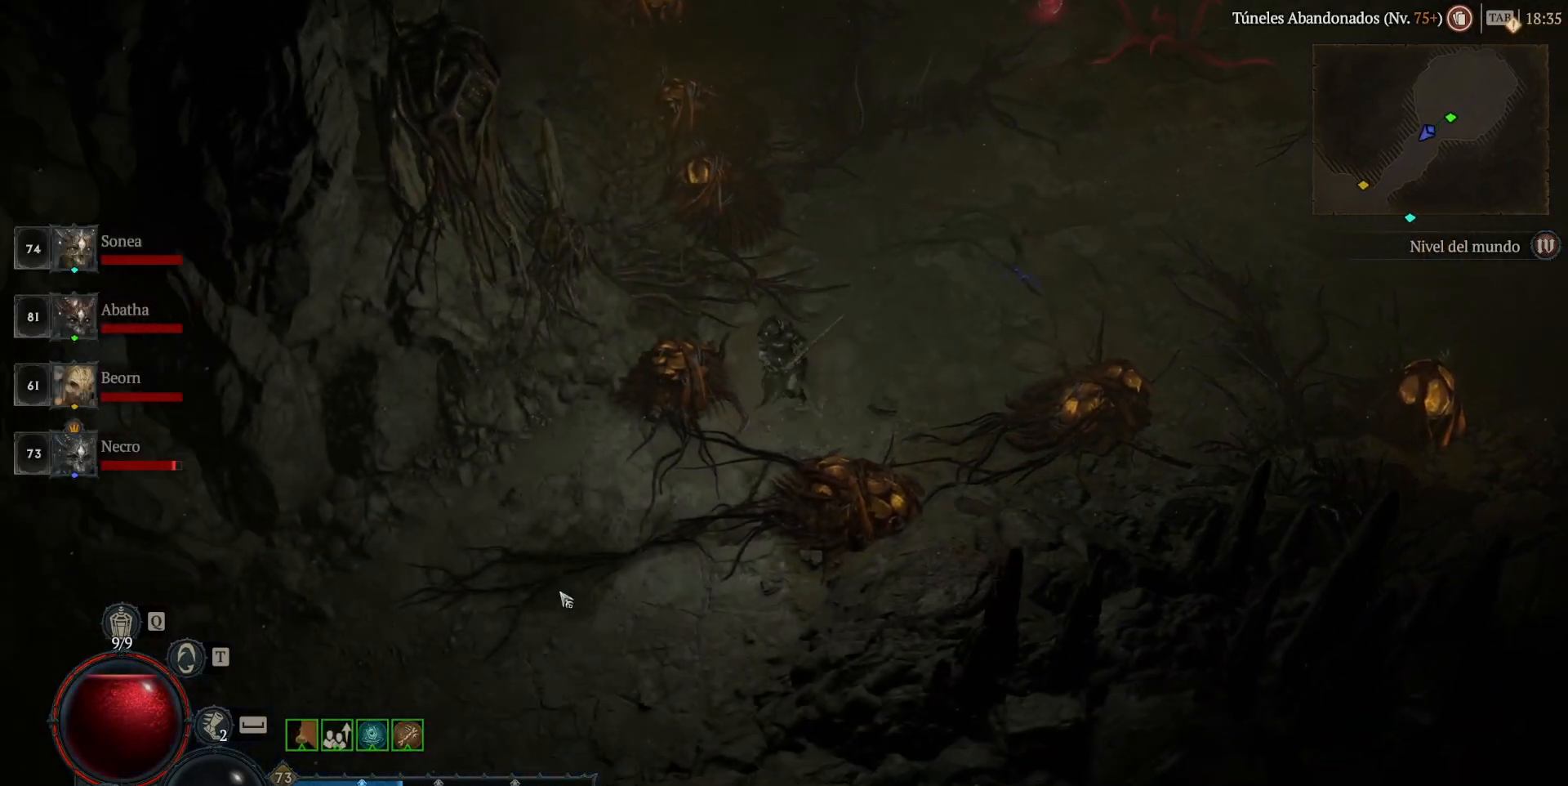
{"keys": ["super"], "mouse": ["left"], "events": []}
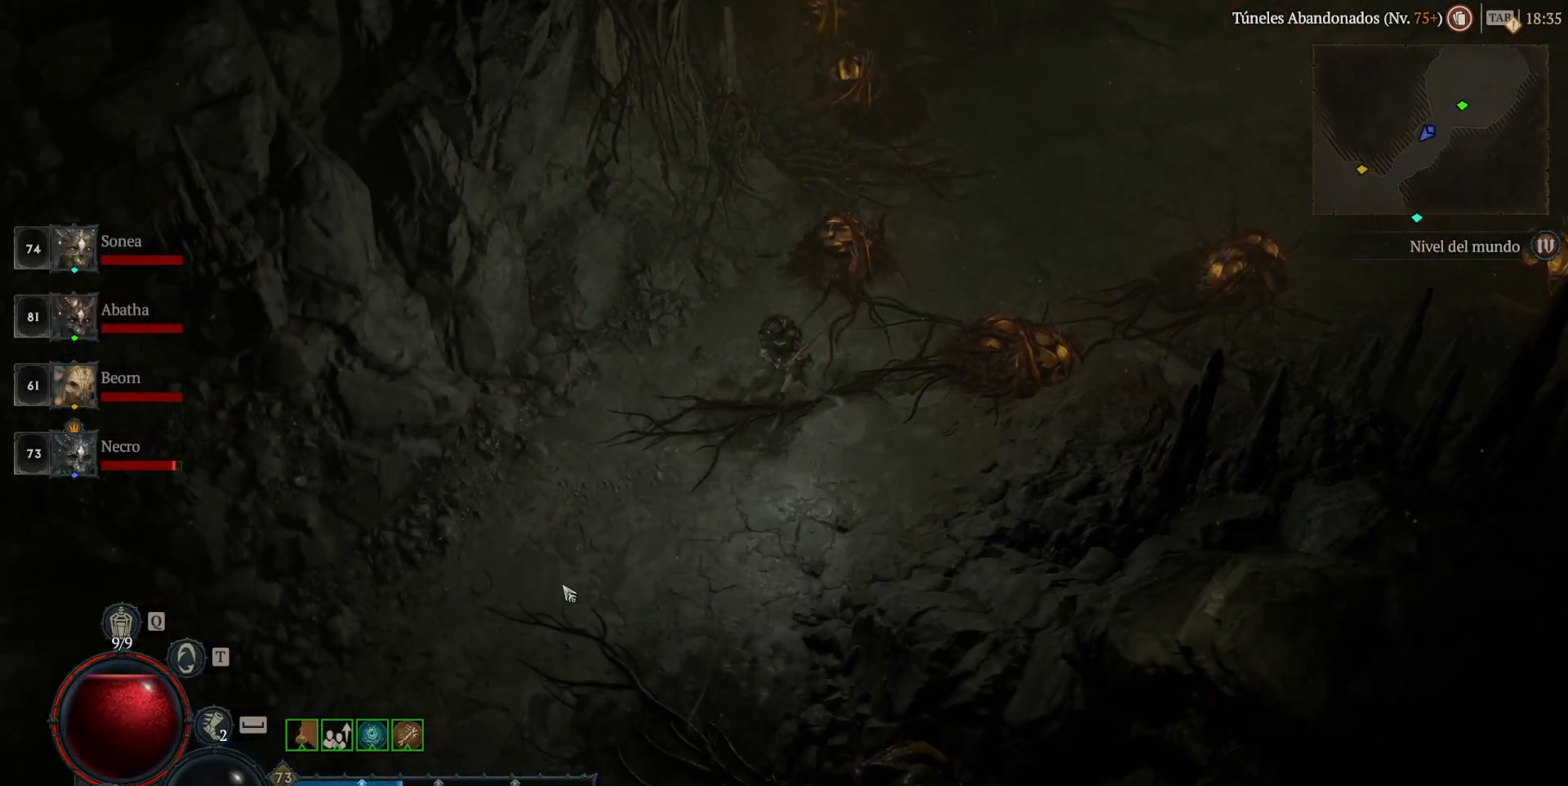
{"keys": ["super"], "mouse": ["left"], "events": []}
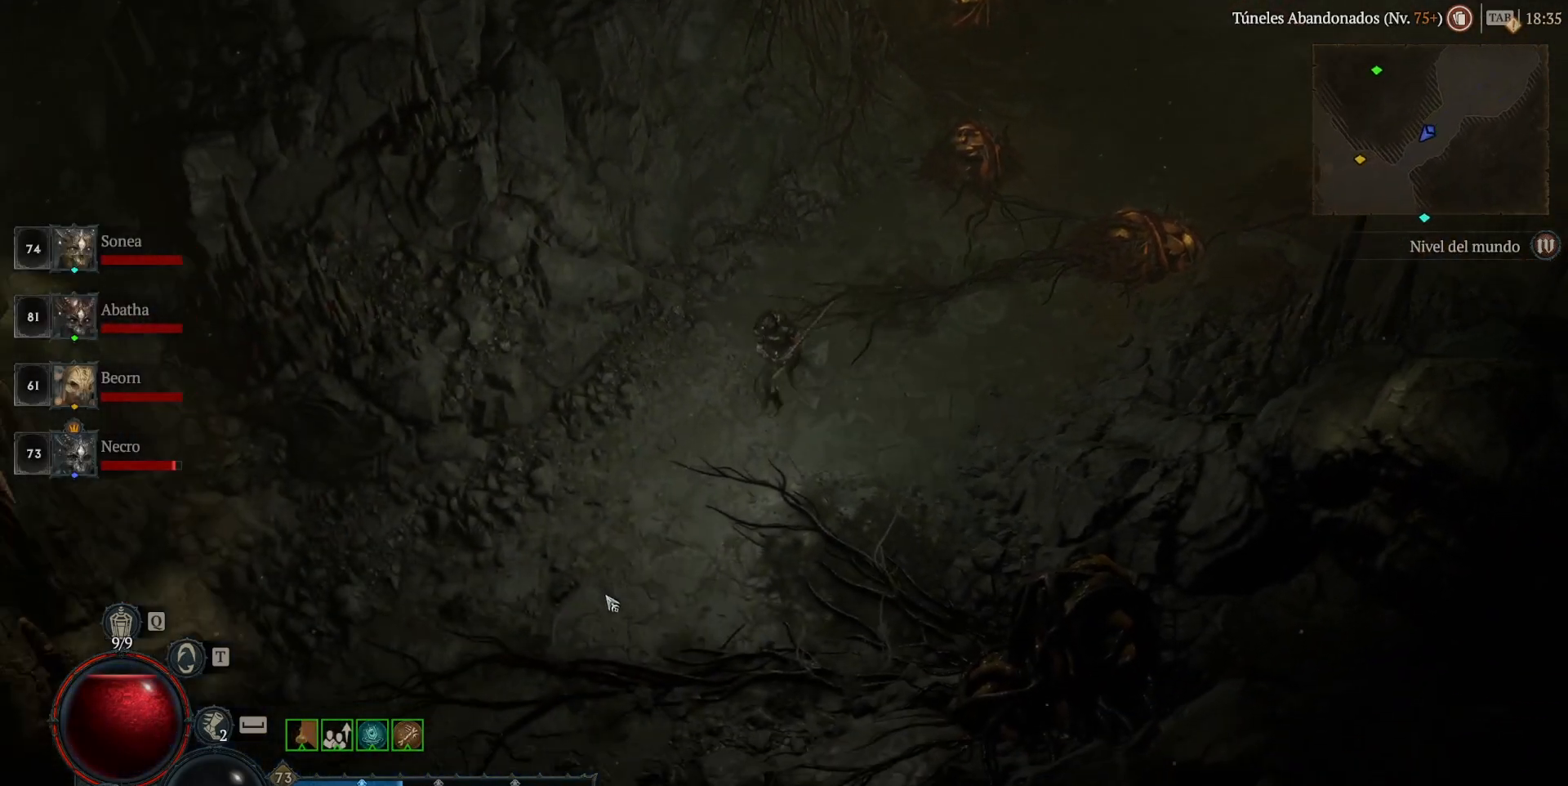
{"keys": ["super"], "mouse": ["left"], "events": []}
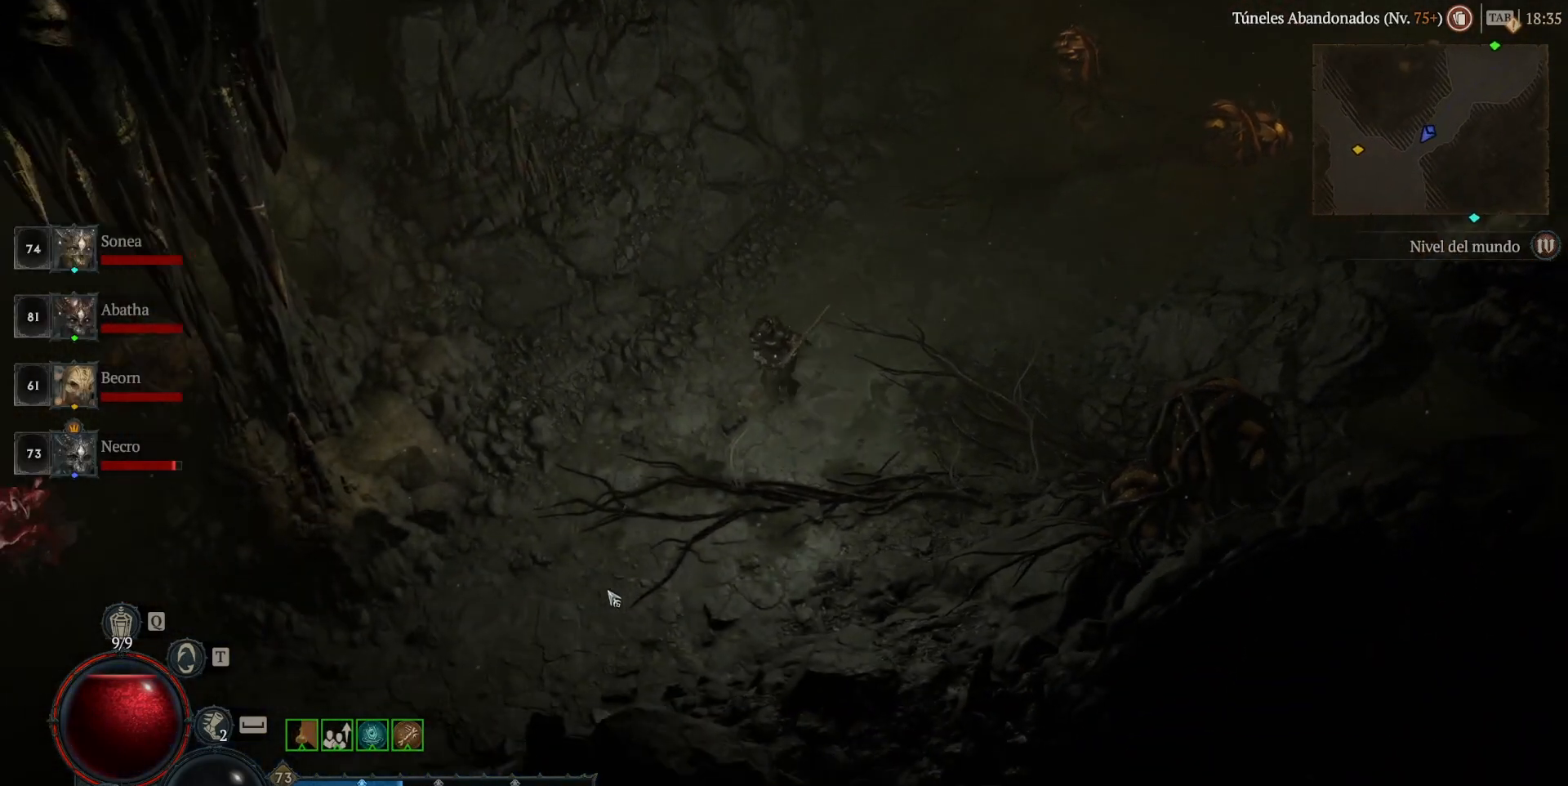
{"keys": ["super"], "mouse": ["left"], "events": []}
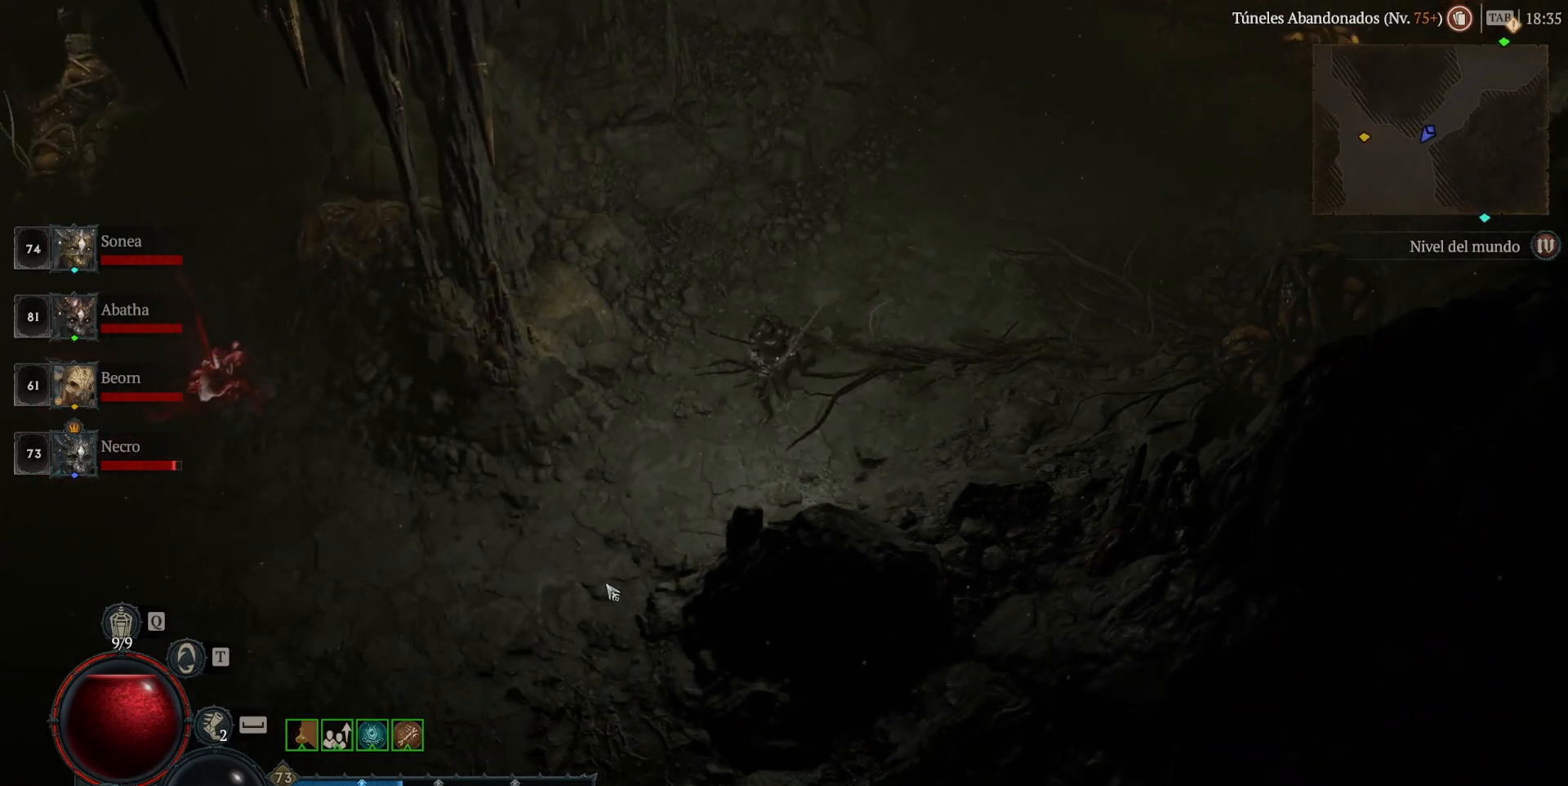
{"keys": ["super"], "mouse": ["left"], "events": []}
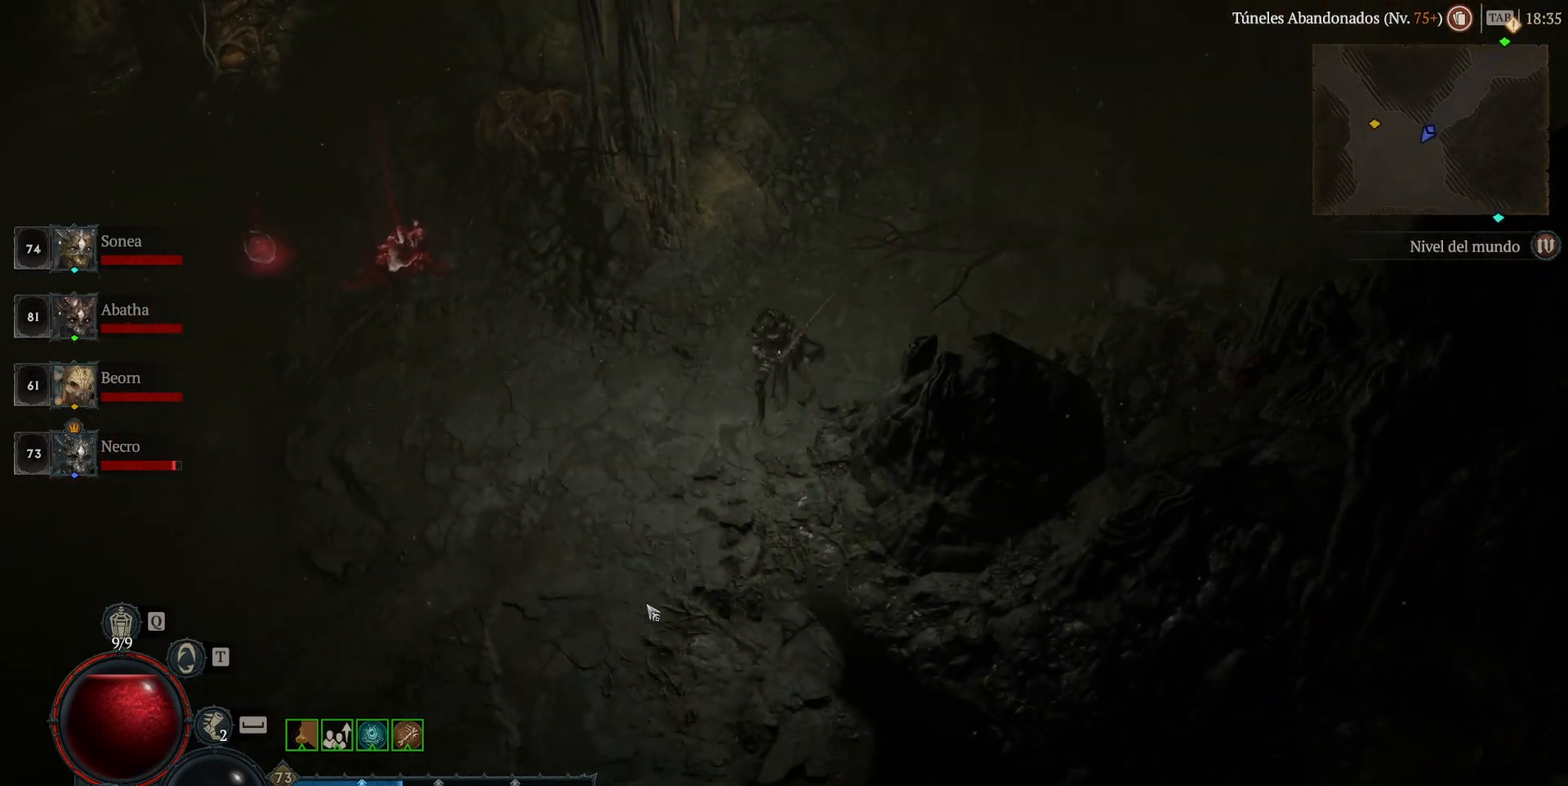
{"keys": ["super"], "mouse": ["left"], "events": []}
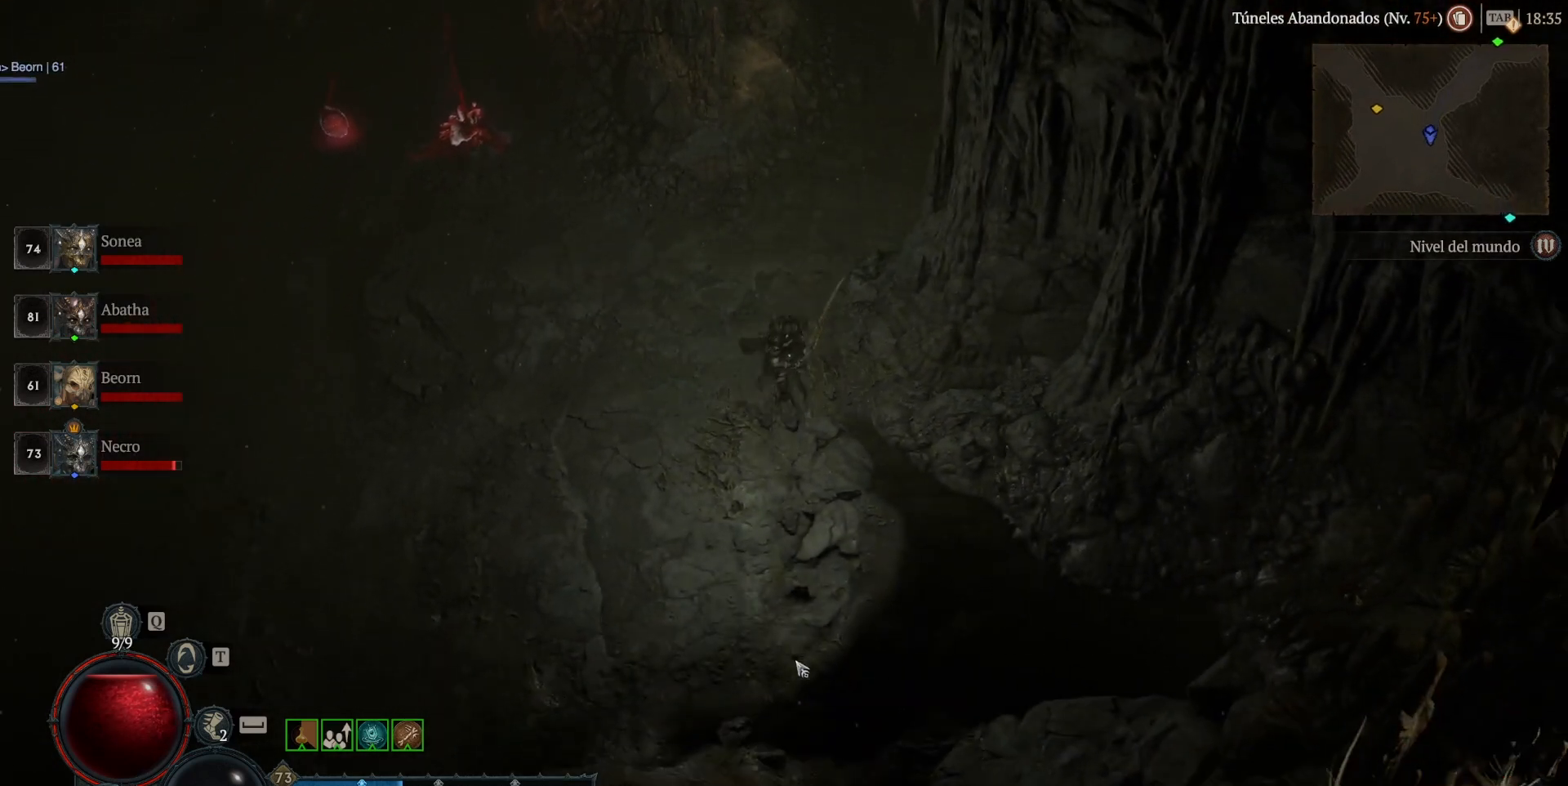
{"keys": ["super"], "mouse": ["left"], "events": []}
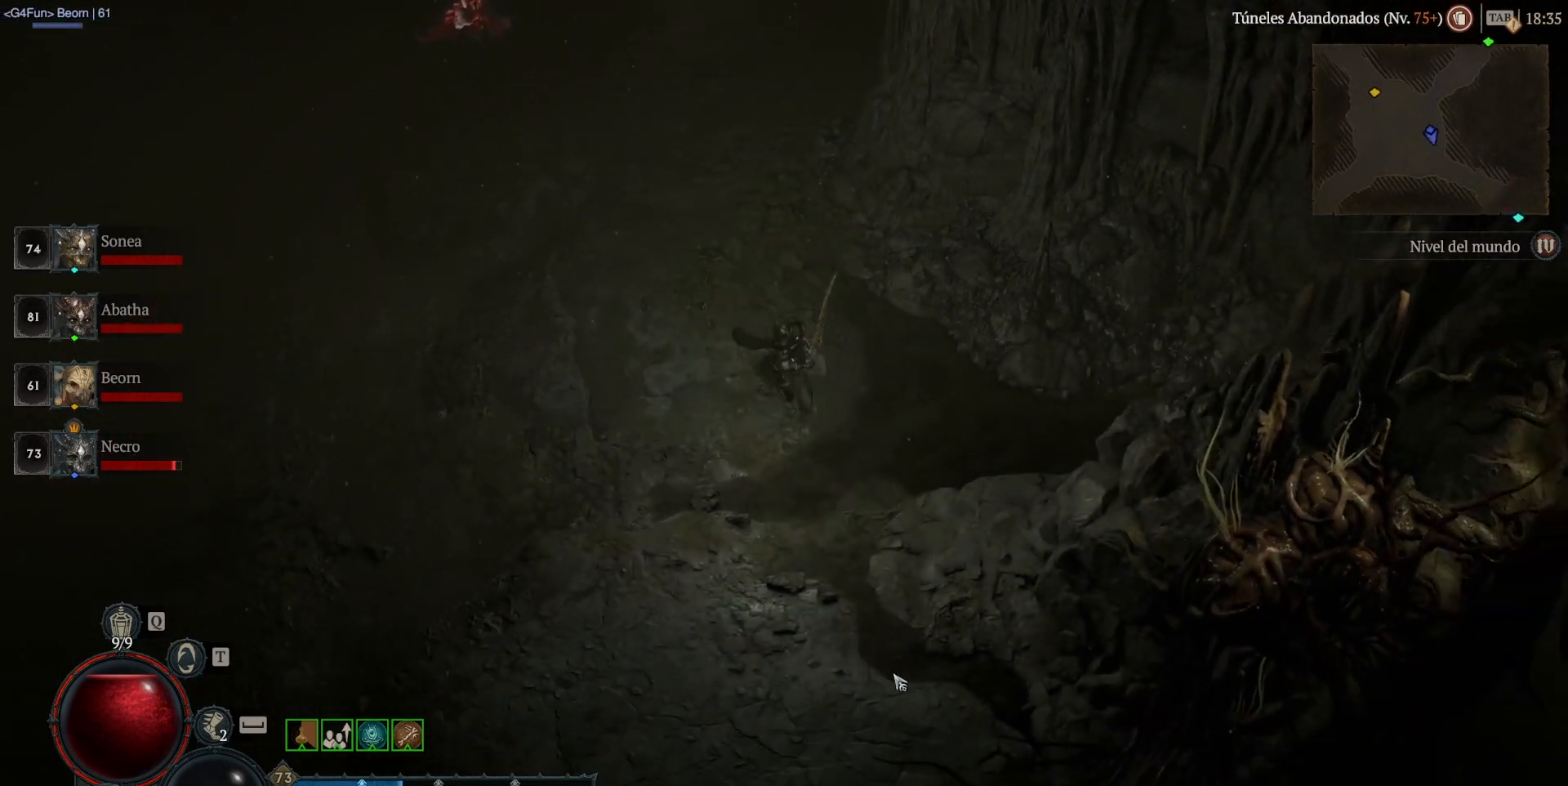
{"keys": ["super"], "mouse": ["left"], "events": []}